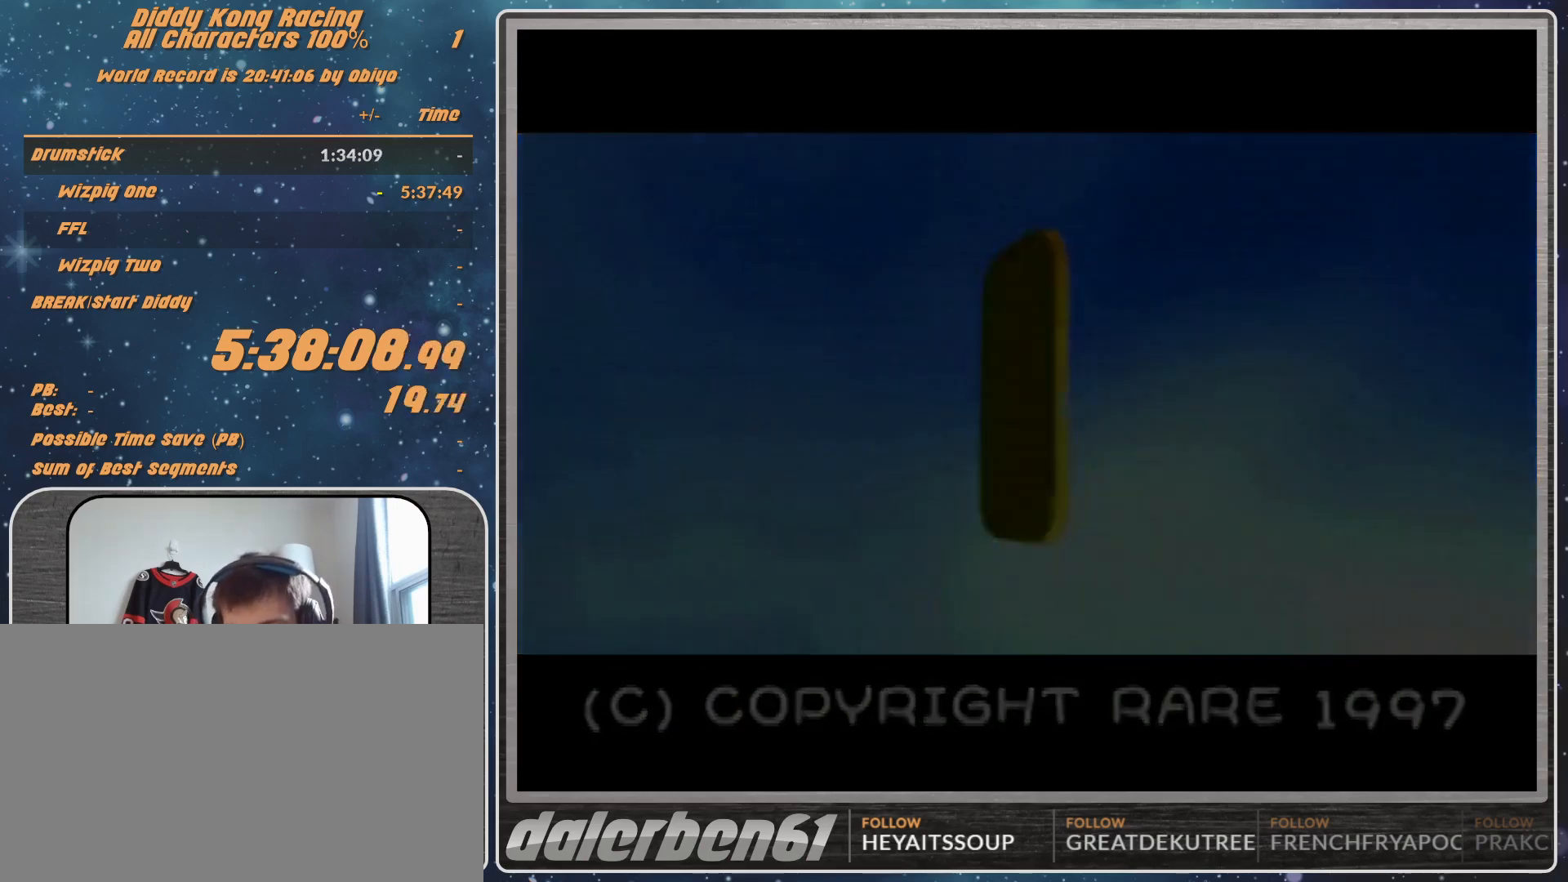
Gameplay with a controller (Nintendo layout); each line is a JSON object with the inputs held at the frame after it. "events" lists button and stick changes between this image and that frame as [ms after this image, input, new state], when the widget could be followed in between. Not read: L1 L3 R3.
{"buttons": [], "left_stick": "center", "events": [[433, "A", "down"], [500, "A", "up"]]}
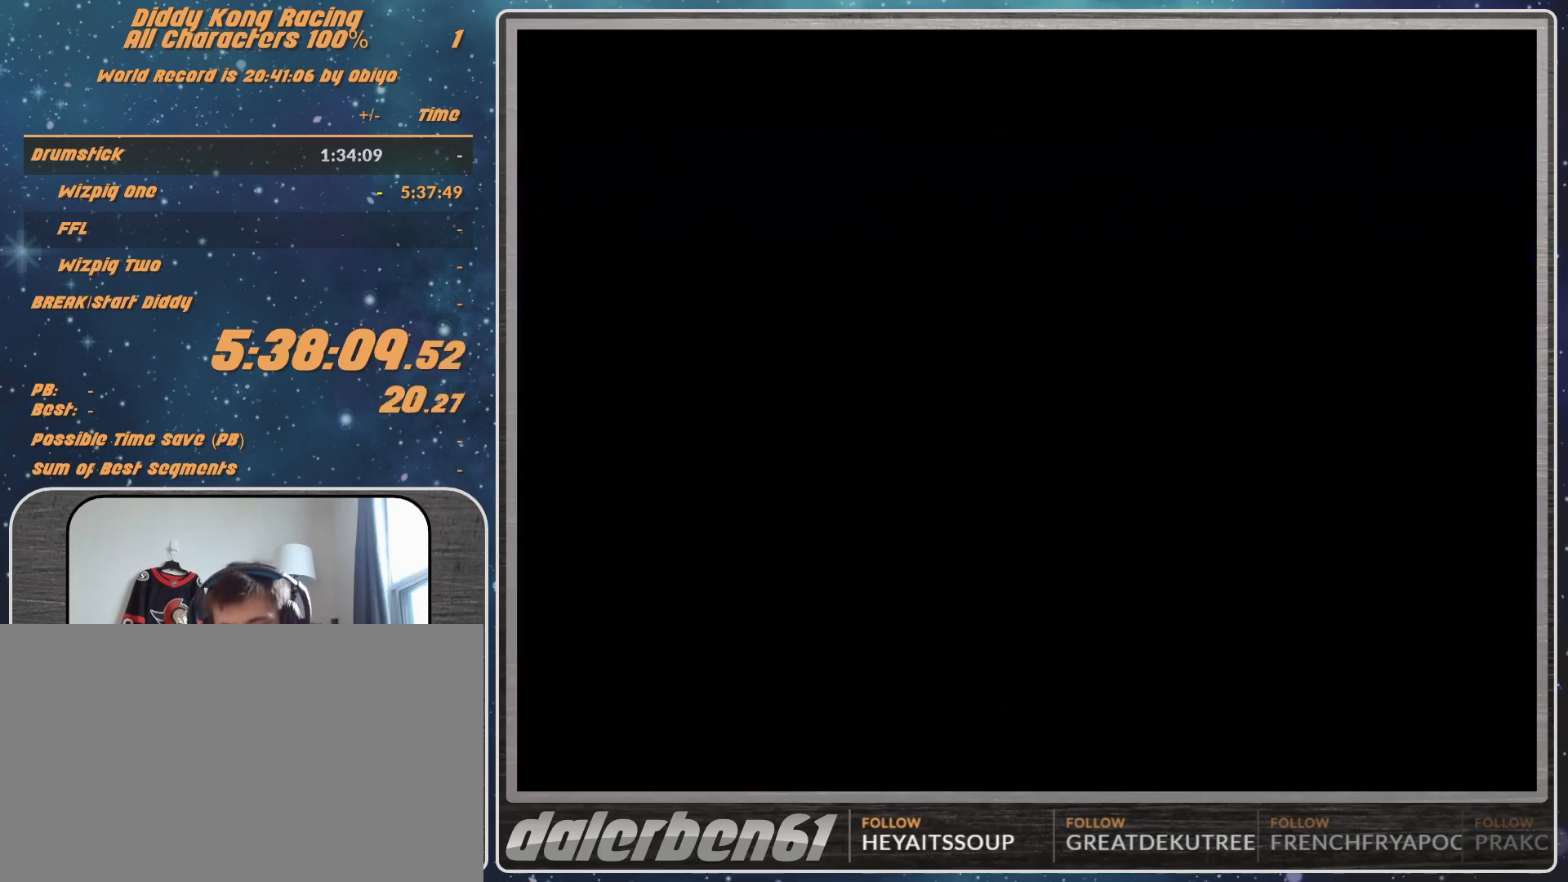
{"buttons": ["A"], "left_stick": "center", "events": [[67, "A", "down"]]}
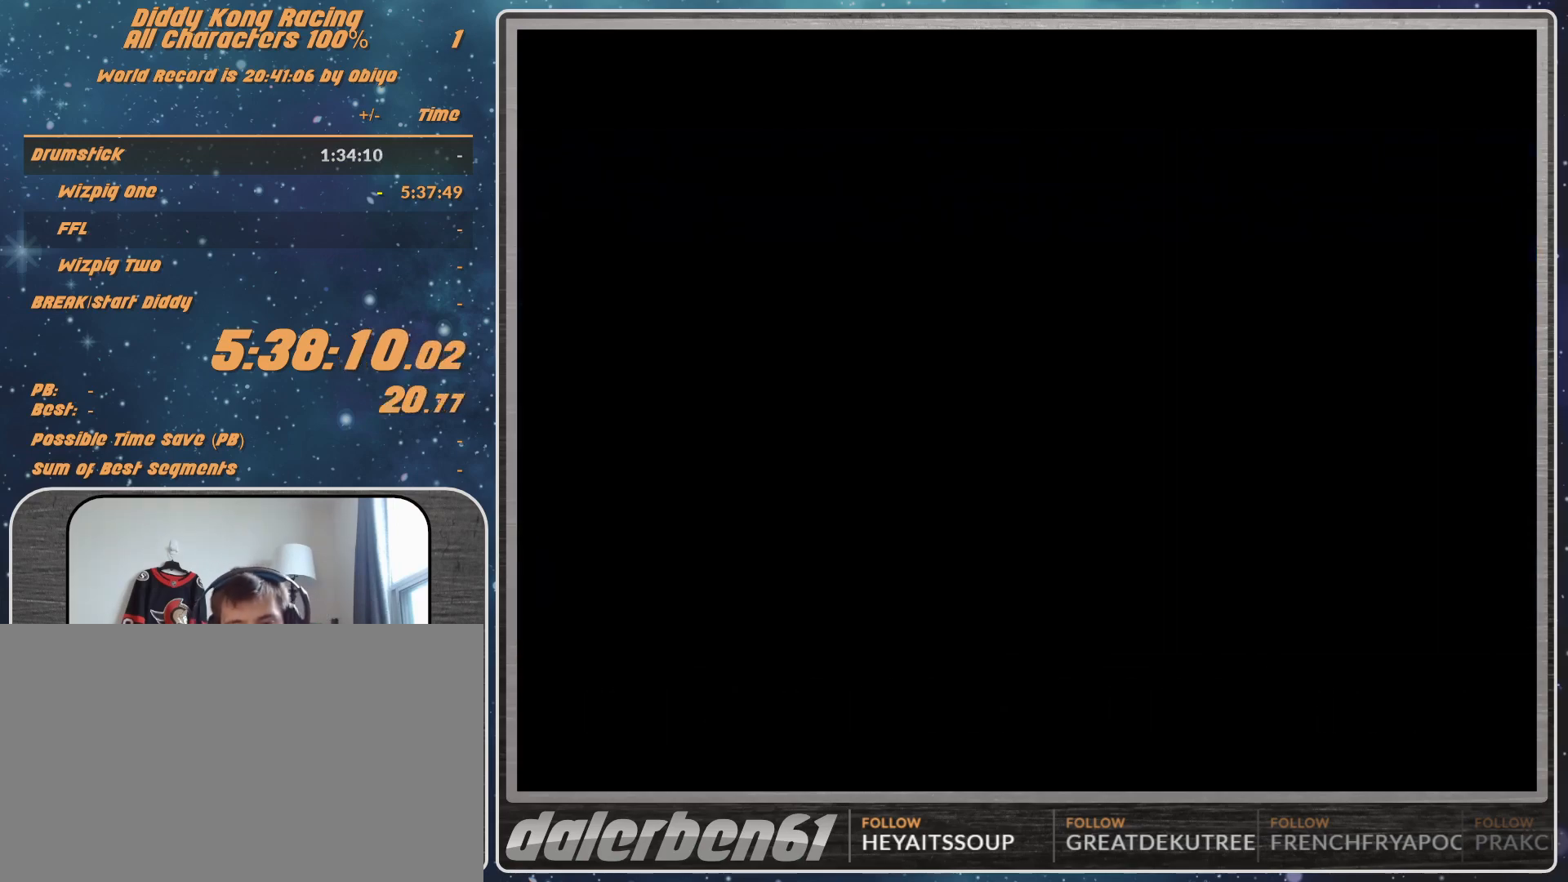
{"buttons": ["A"], "left_stick": "center", "events": []}
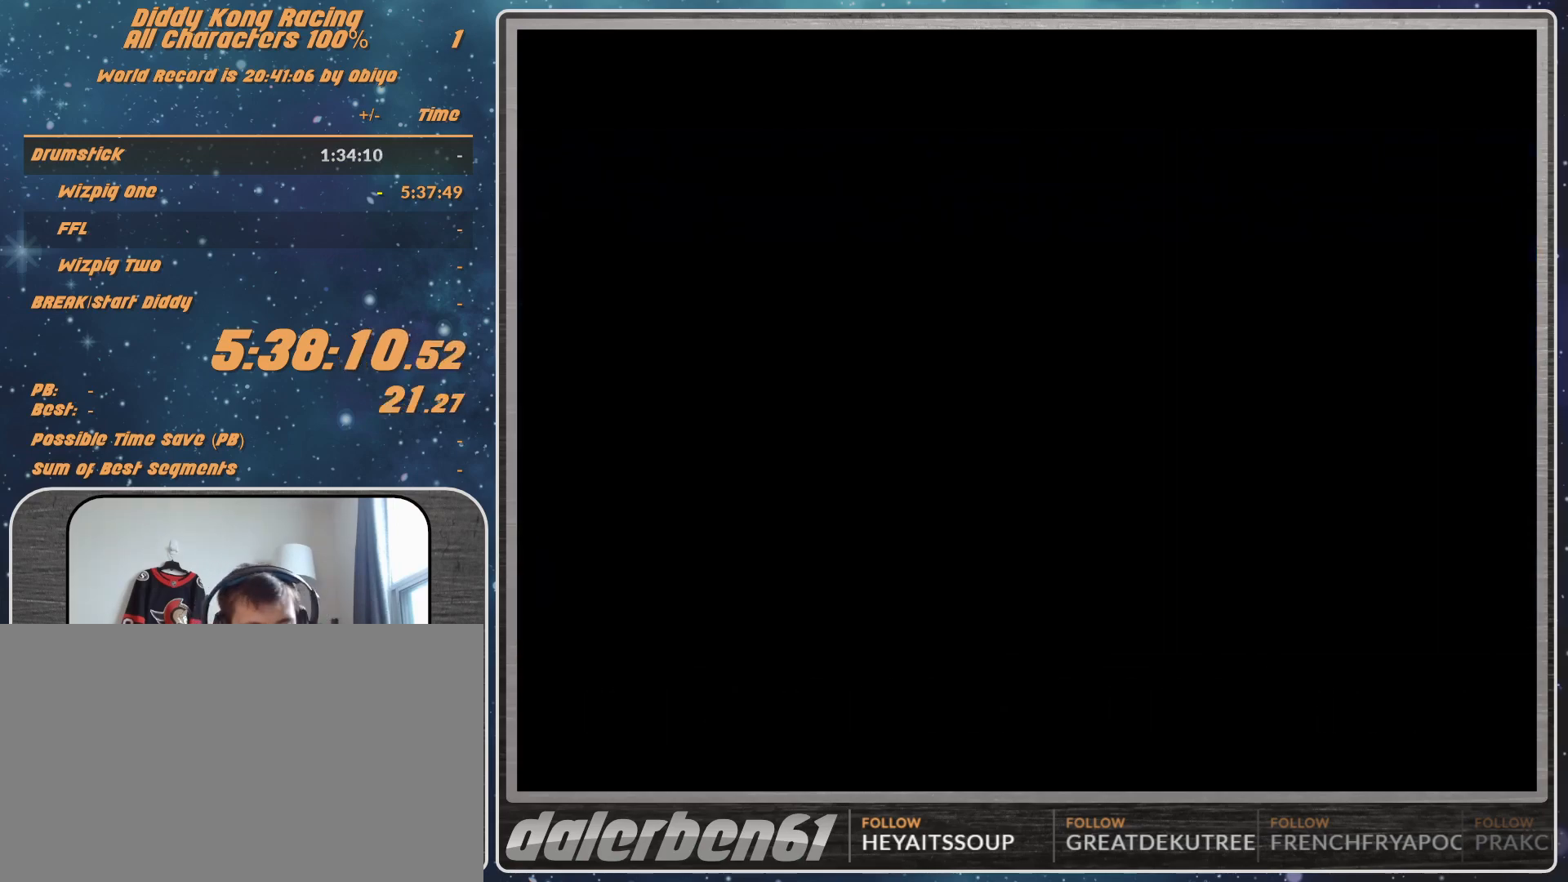
{"buttons": ["A"], "left_stick": "center", "events": []}
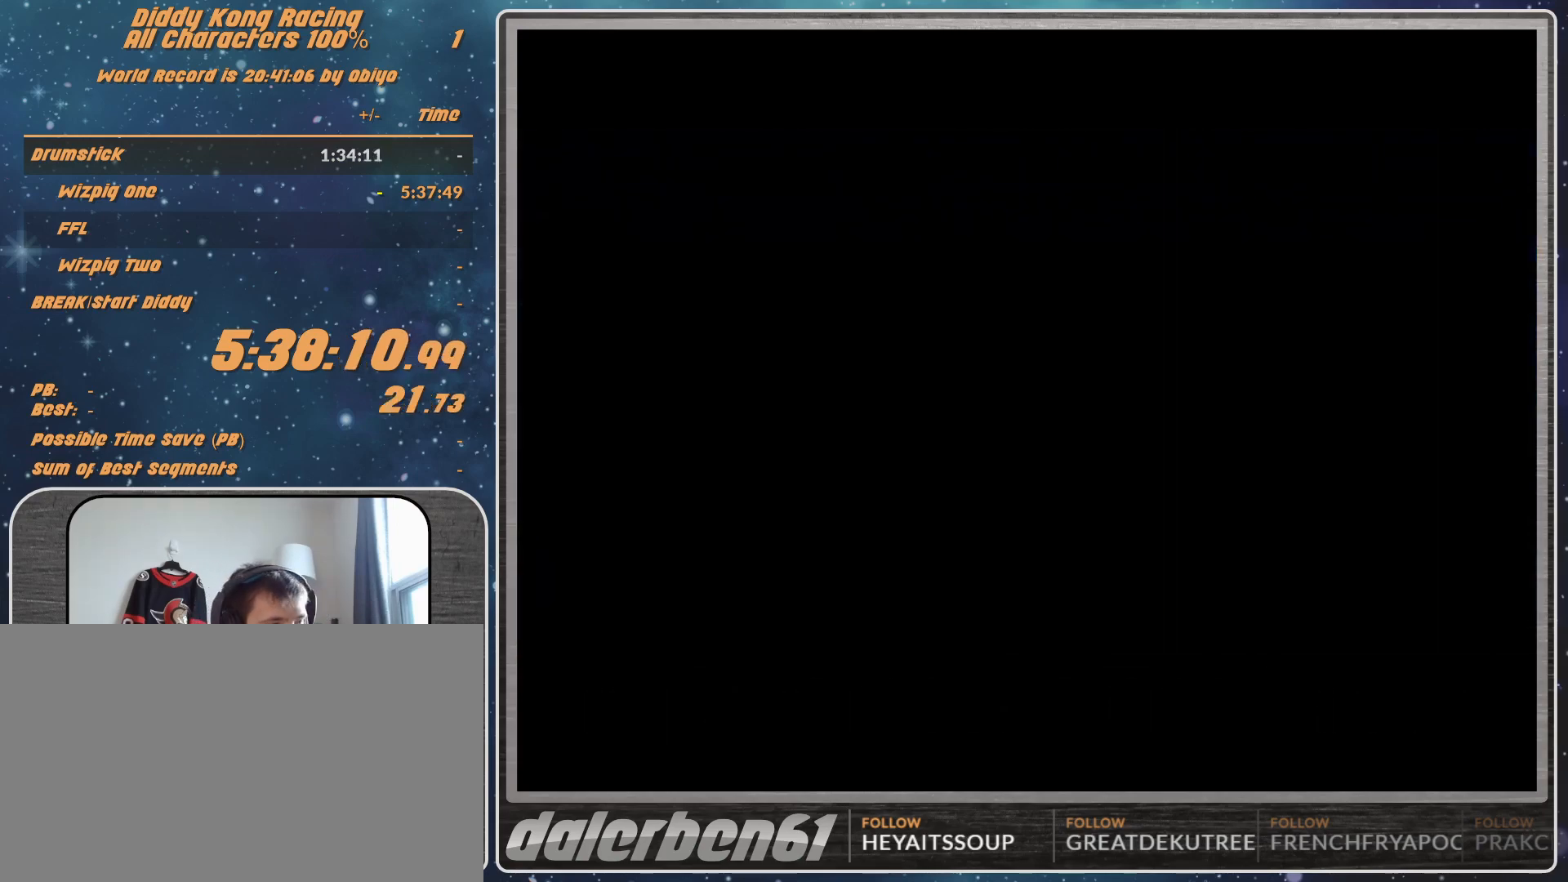
{"buttons": [], "left_stick": "center", "events": [[133, "A", "up"], [200, "A", "down"], [233, "A", "up"], [300, "A", "down"], [367, "A", "up"], [400, "A", "down"], [500, "A", "up"]]}
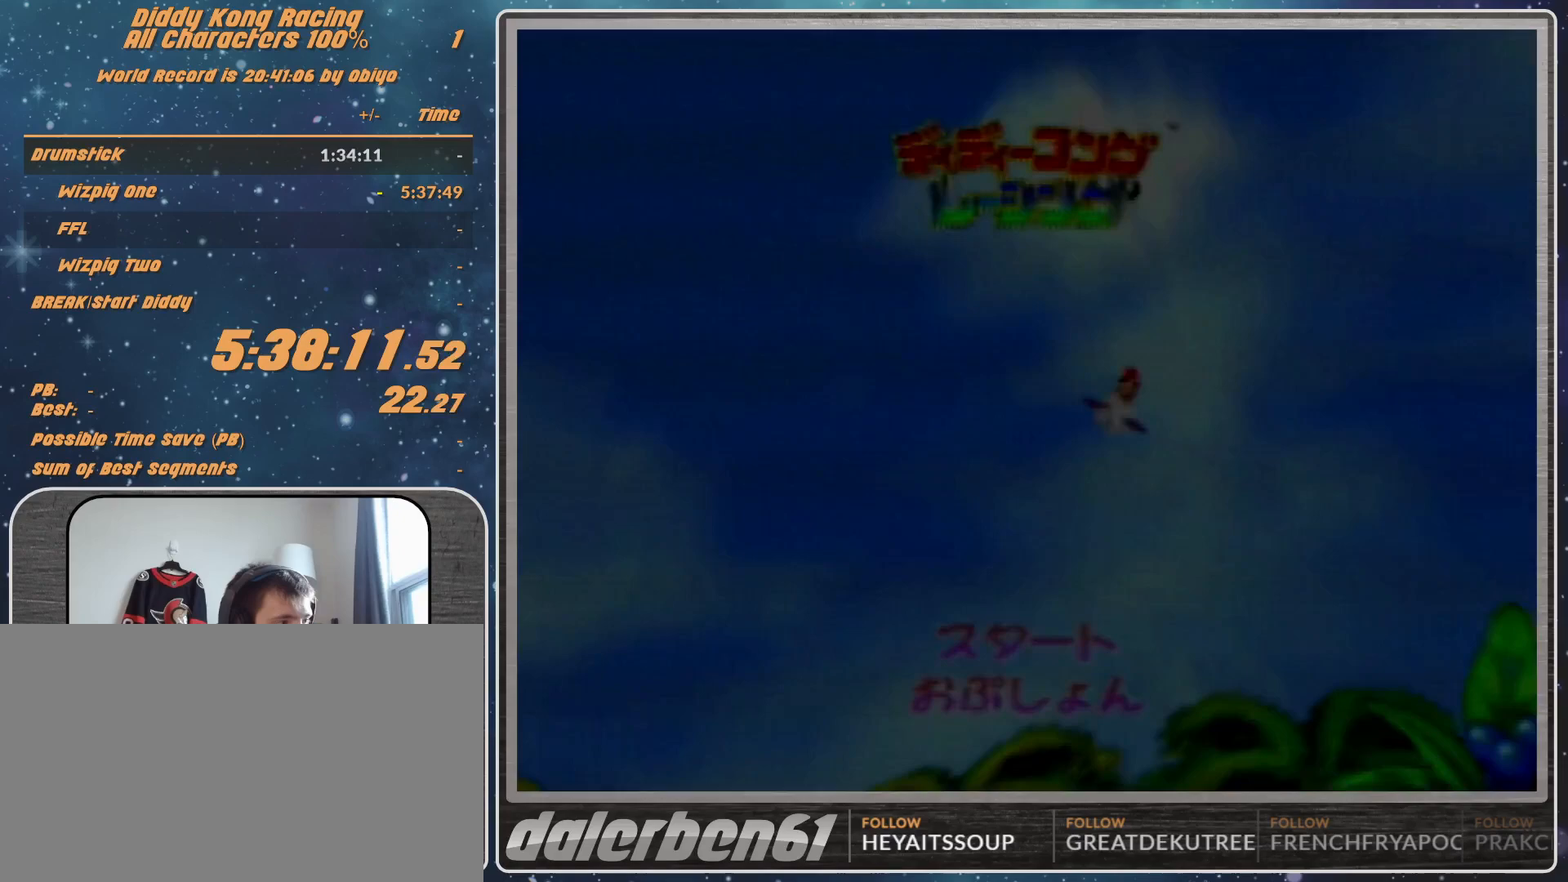
{"buttons": [], "left_stick": "center", "events": []}
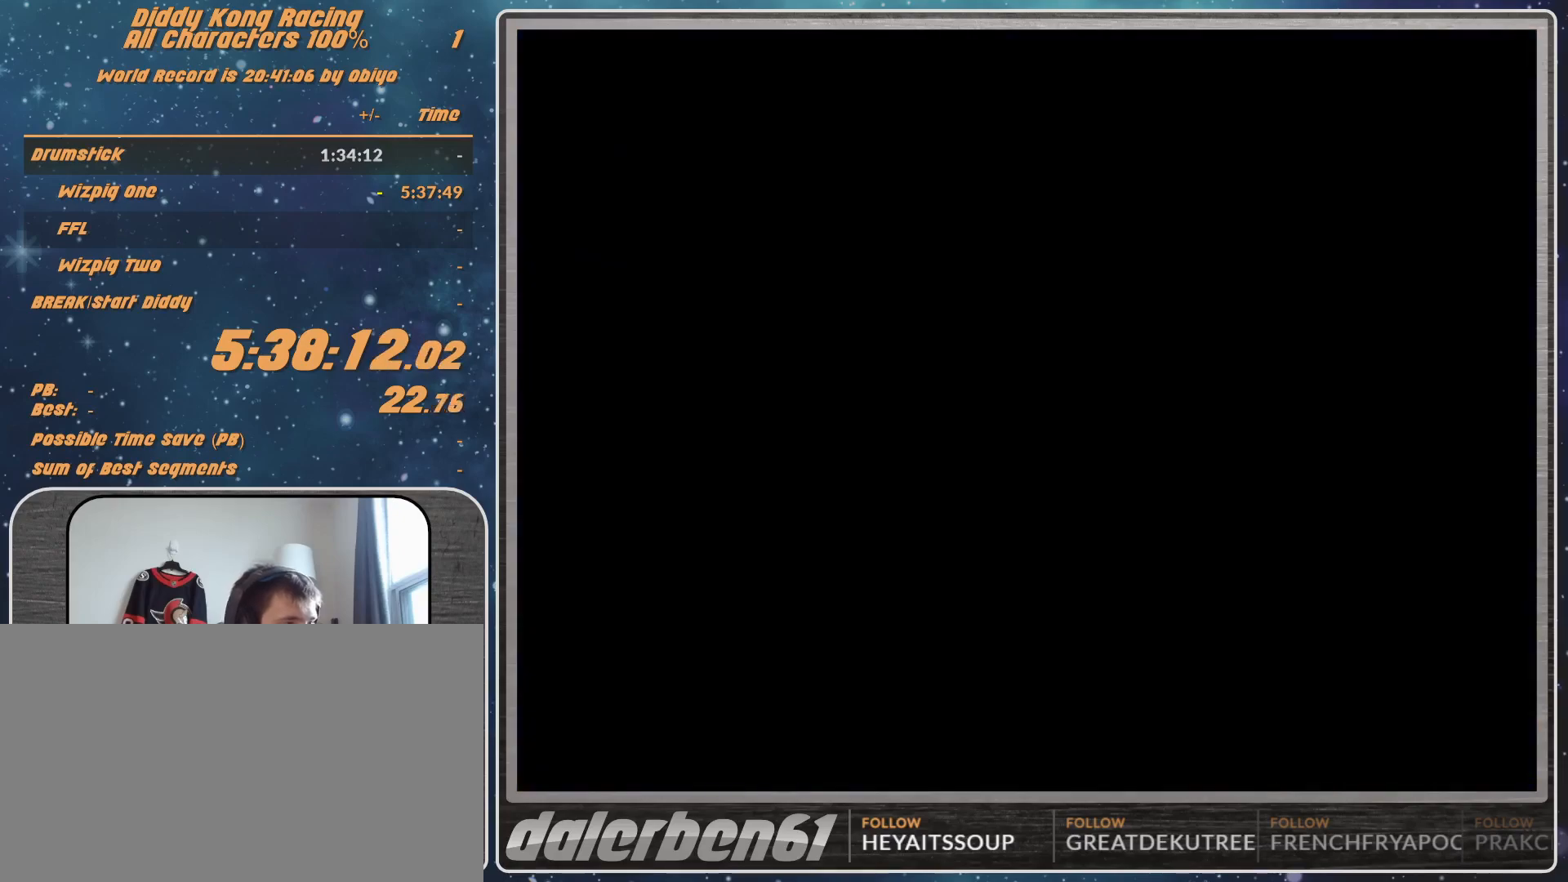
{"buttons": [], "left_stick": "center", "events": []}
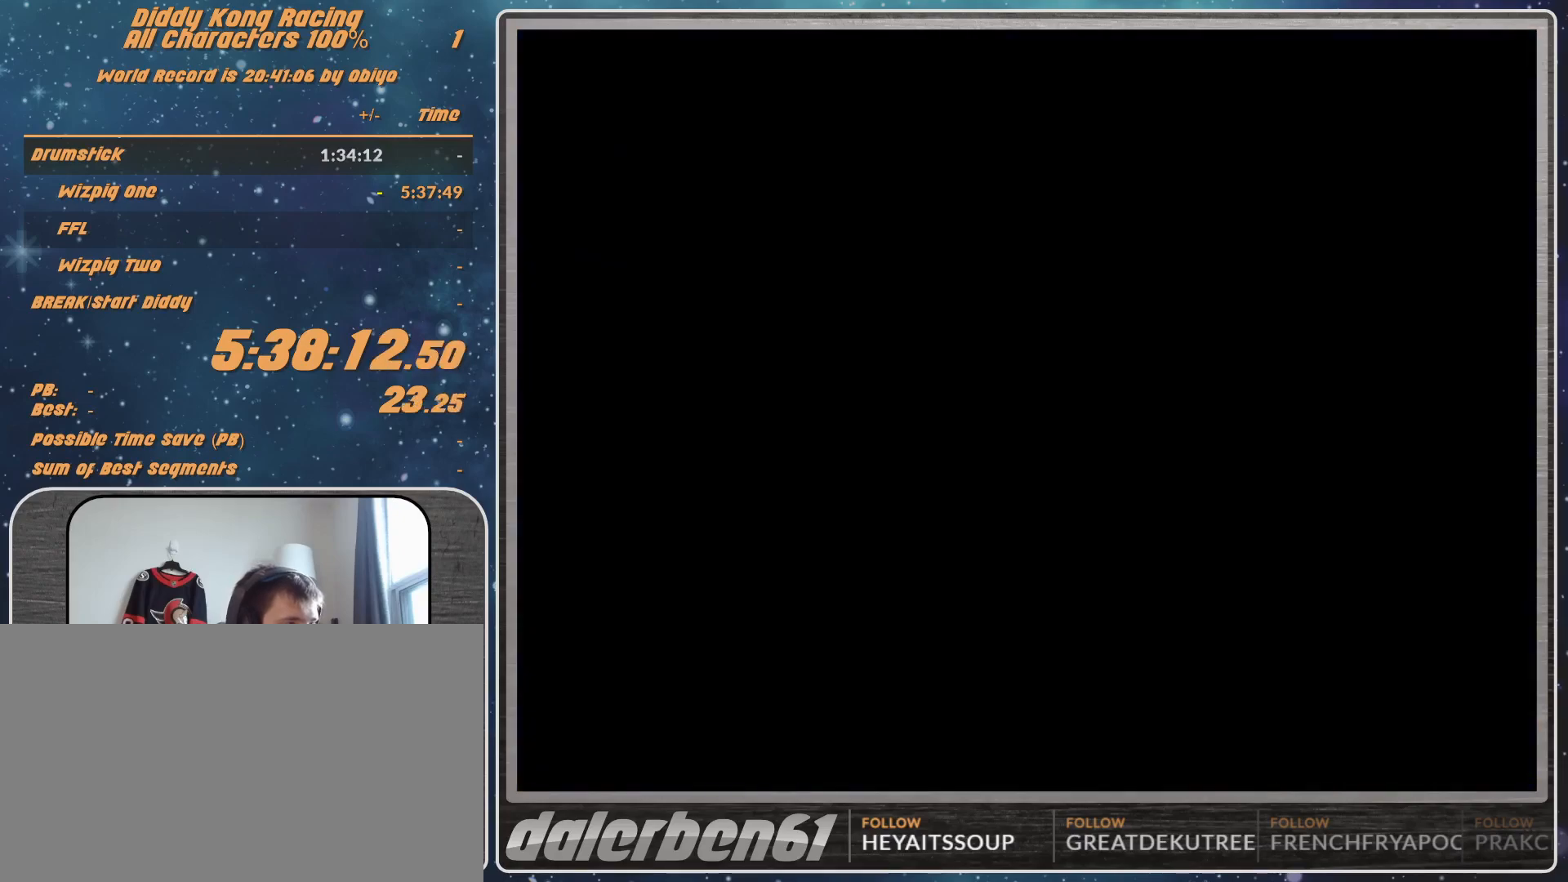
{"buttons": ["A"], "left_stick": "center", "events": [[467, "A", "down"]]}
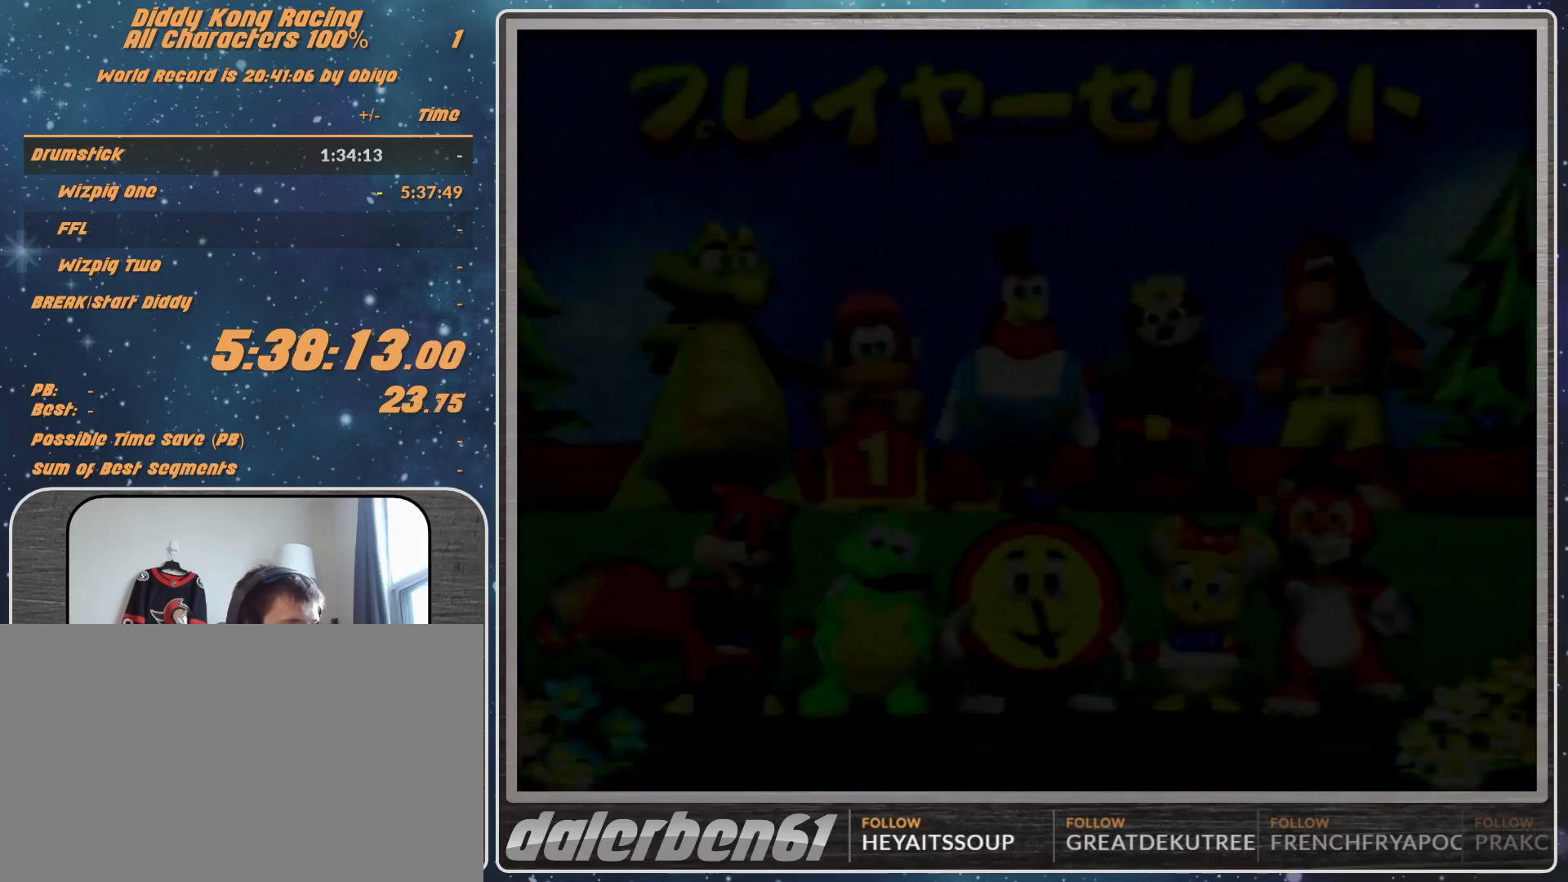
{"buttons": [], "left_stick": "center", "events": [[100, "A", "up"], [433, "A", "down"], [500, "A", "up"]]}
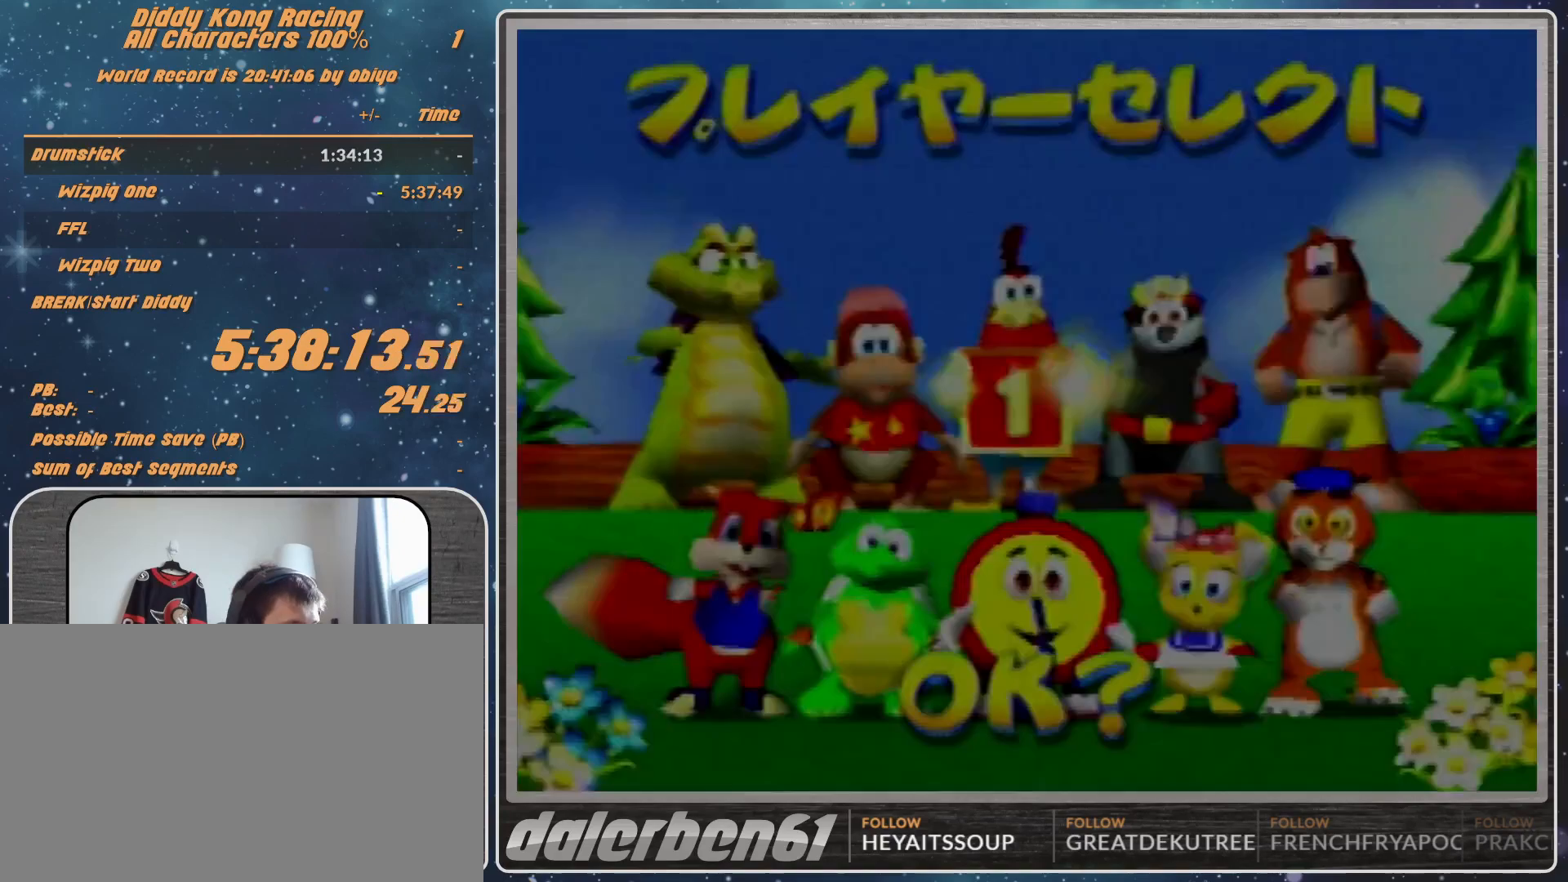
{"buttons": ["A"], "left_stick": "center", "events": [[233, "A", "down"]]}
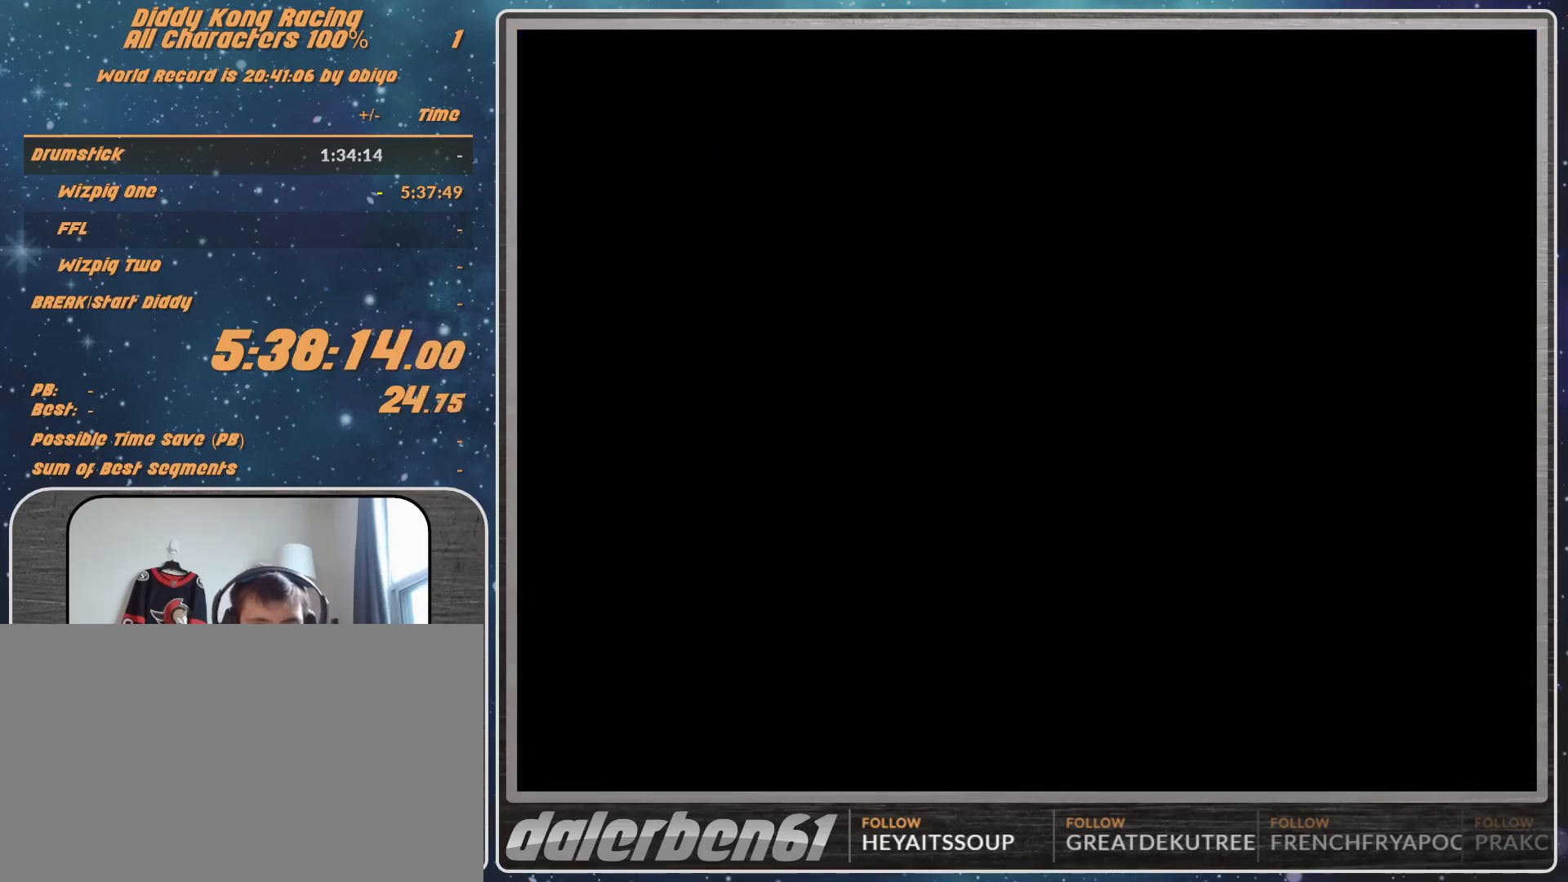
{"buttons": [], "left_stick": "center", "events": [[233, "A", "up"], [267, "A", "down"], [333, "A", "up"], [400, "A", "down"], [467, "A", "up"]]}
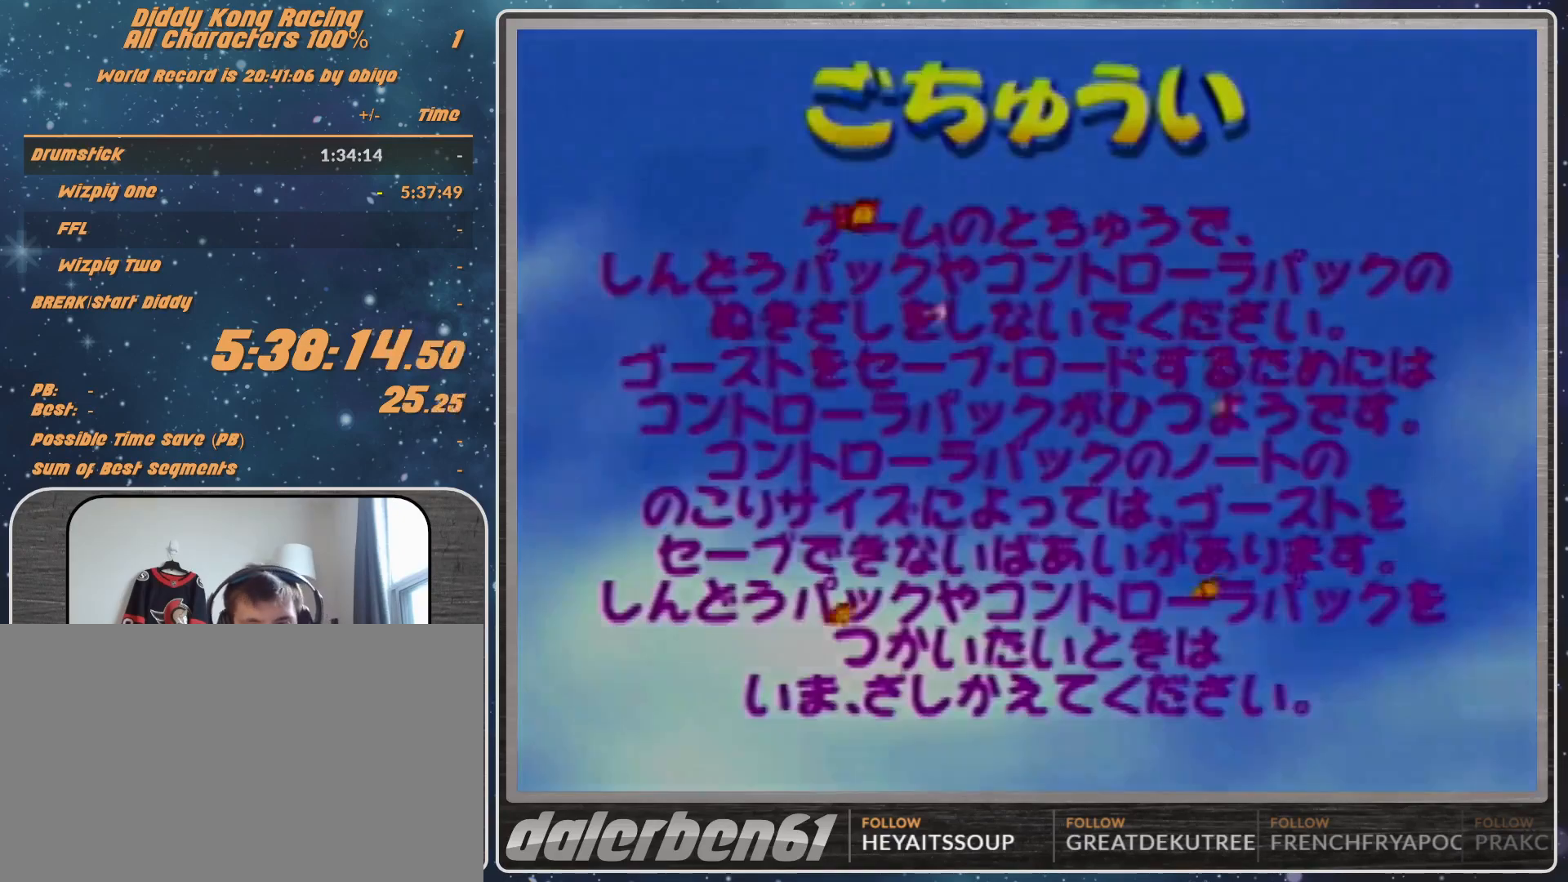
{"buttons": ["A"], "left_stick": "center", "events": [[67, "A", "down"], [100, "A", "up"], [167, "A", "down"], [267, "A", "up"], [333, "A", "down"], [400, "A", "up"], [467, "A", "down"]]}
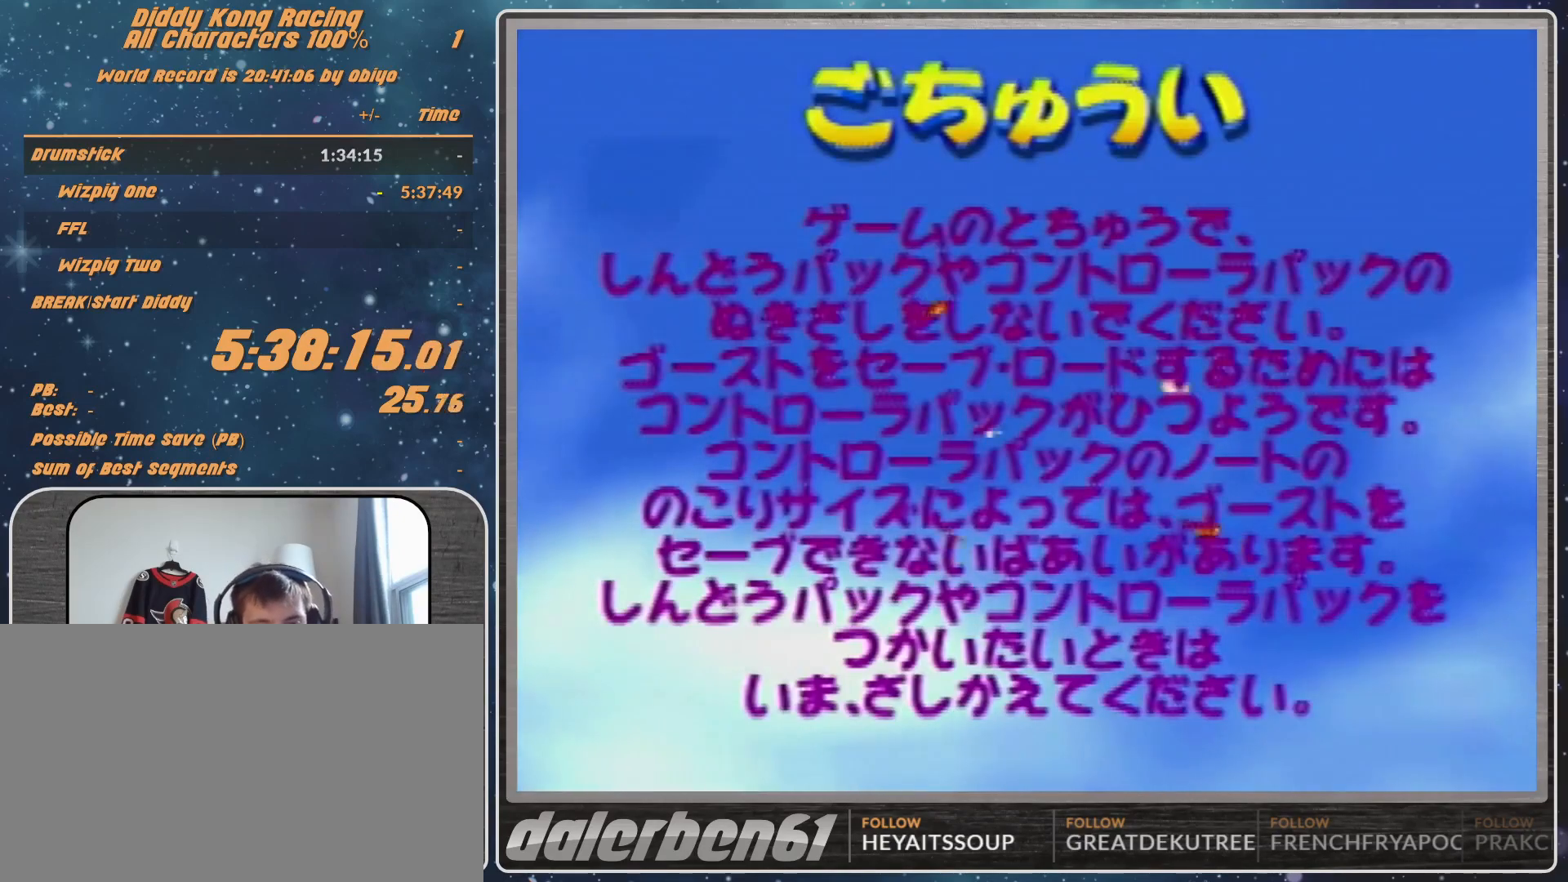
{"buttons": ["A"], "left_stick": "center", "events": [[33, "A", "up"], [100, "A", "down"], [200, "A", "up"], [233, "A", "down"], [300, "A", "up"], [333, "A", "down"], [400, "A", "up"], [433, "A", "down"]]}
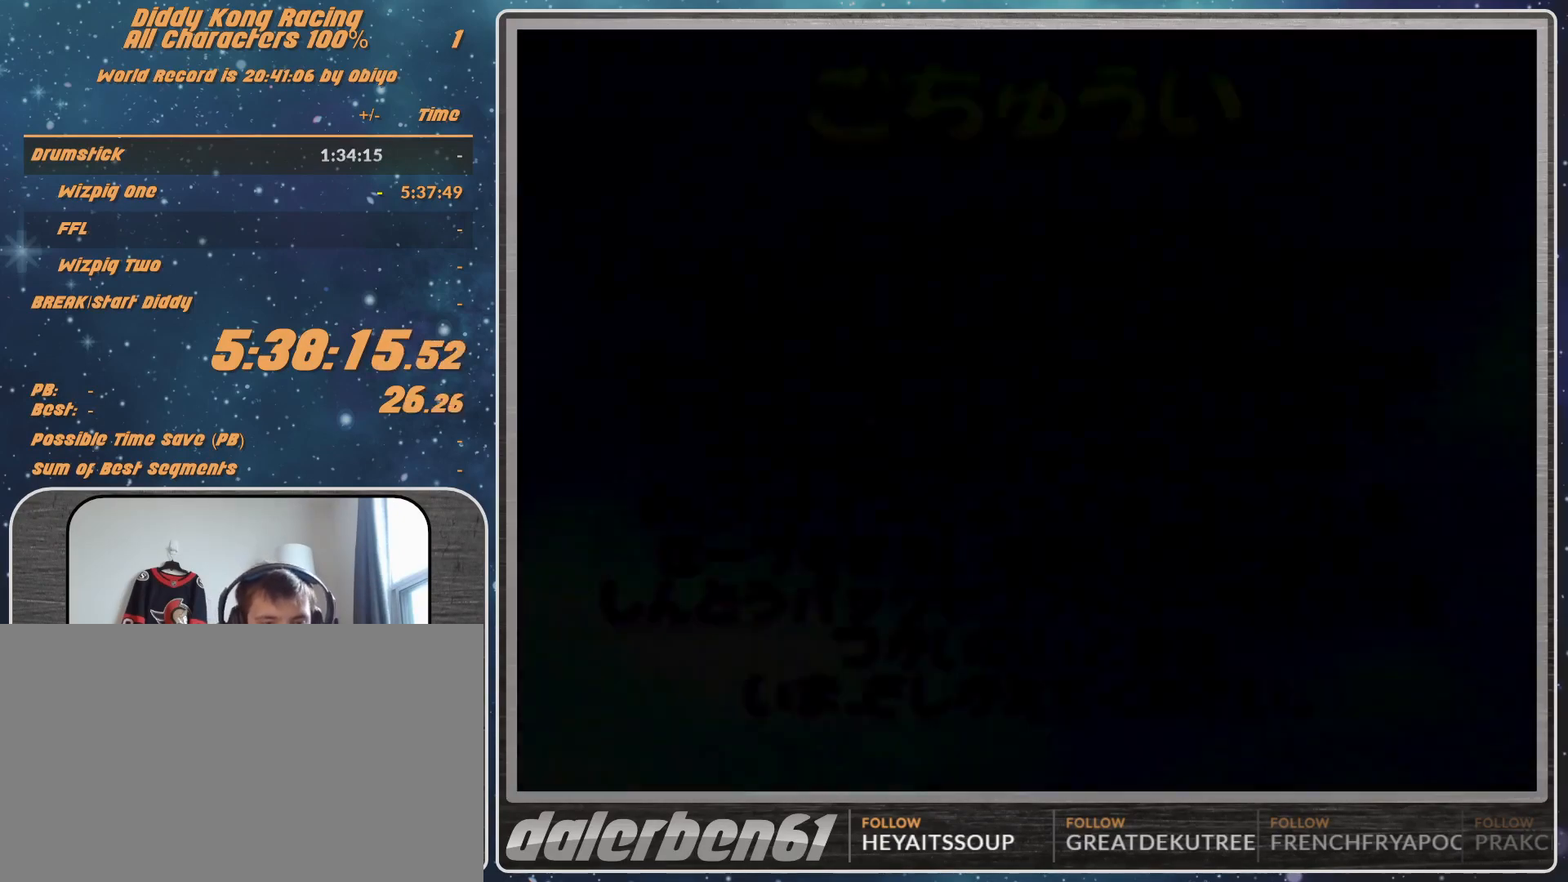
{"buttons": ["A"], "left_stick": "center", "events": [[33, "A", "up"], [67, "A", "down"], [267, "A", "up"], [367, "A", "down"], [400, "A", "up"], [500, "A", "down"]]}
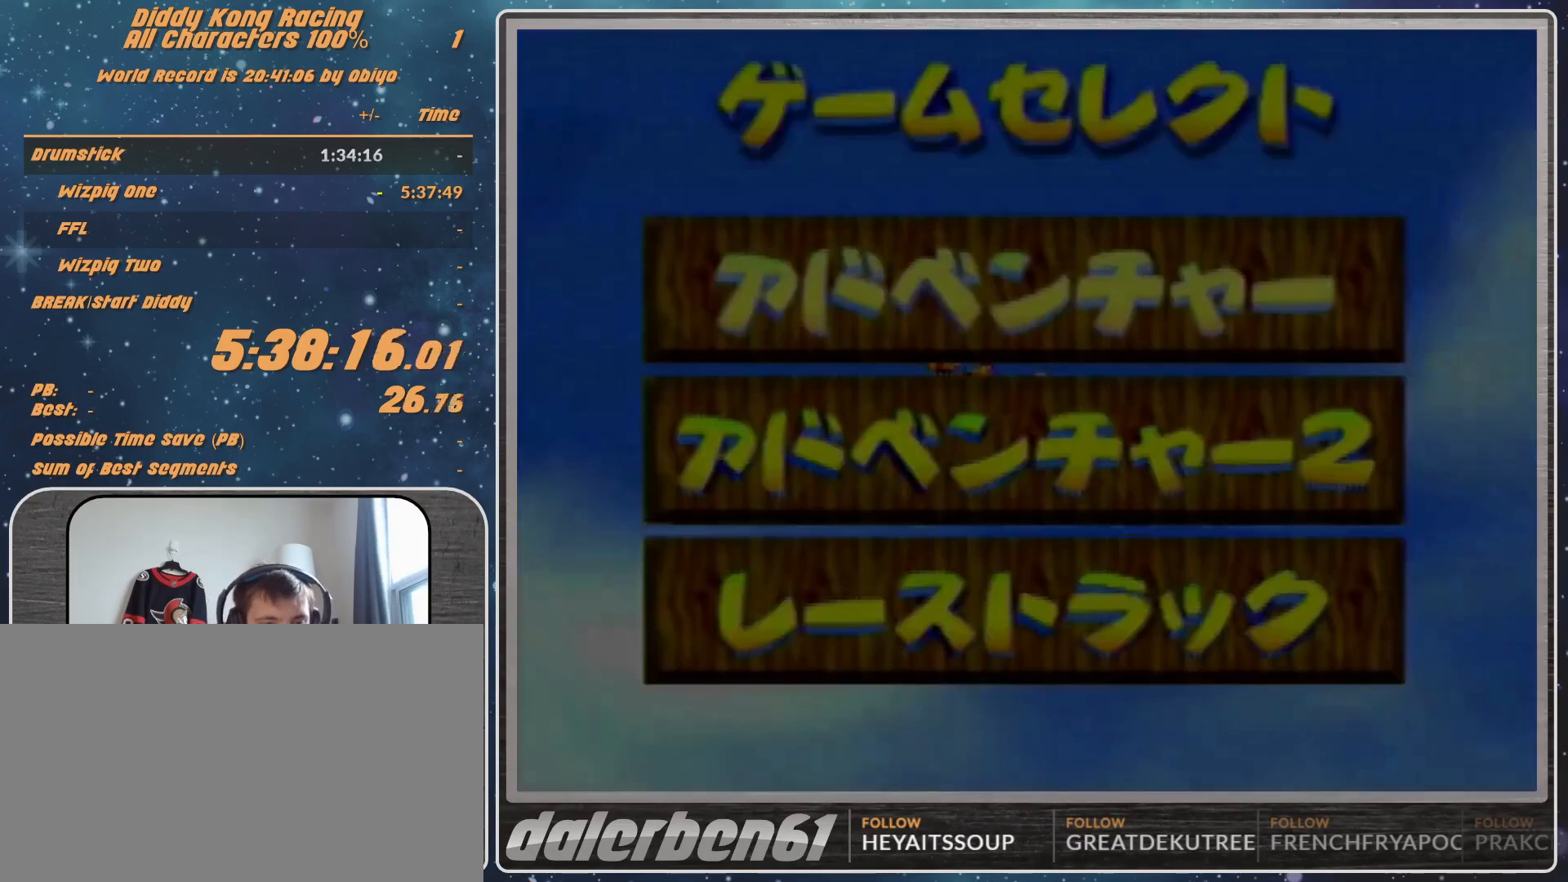
{"buttons": ["A"], "left_stick": "center", "events": [[33, "A", "up"], [133, "A", "down"], [200, "A", "up"], [267, "A", "down"], [333, "A", "up"], [367, "A", "down"], [433, "A", "up"], [467, "A", "down"]]}
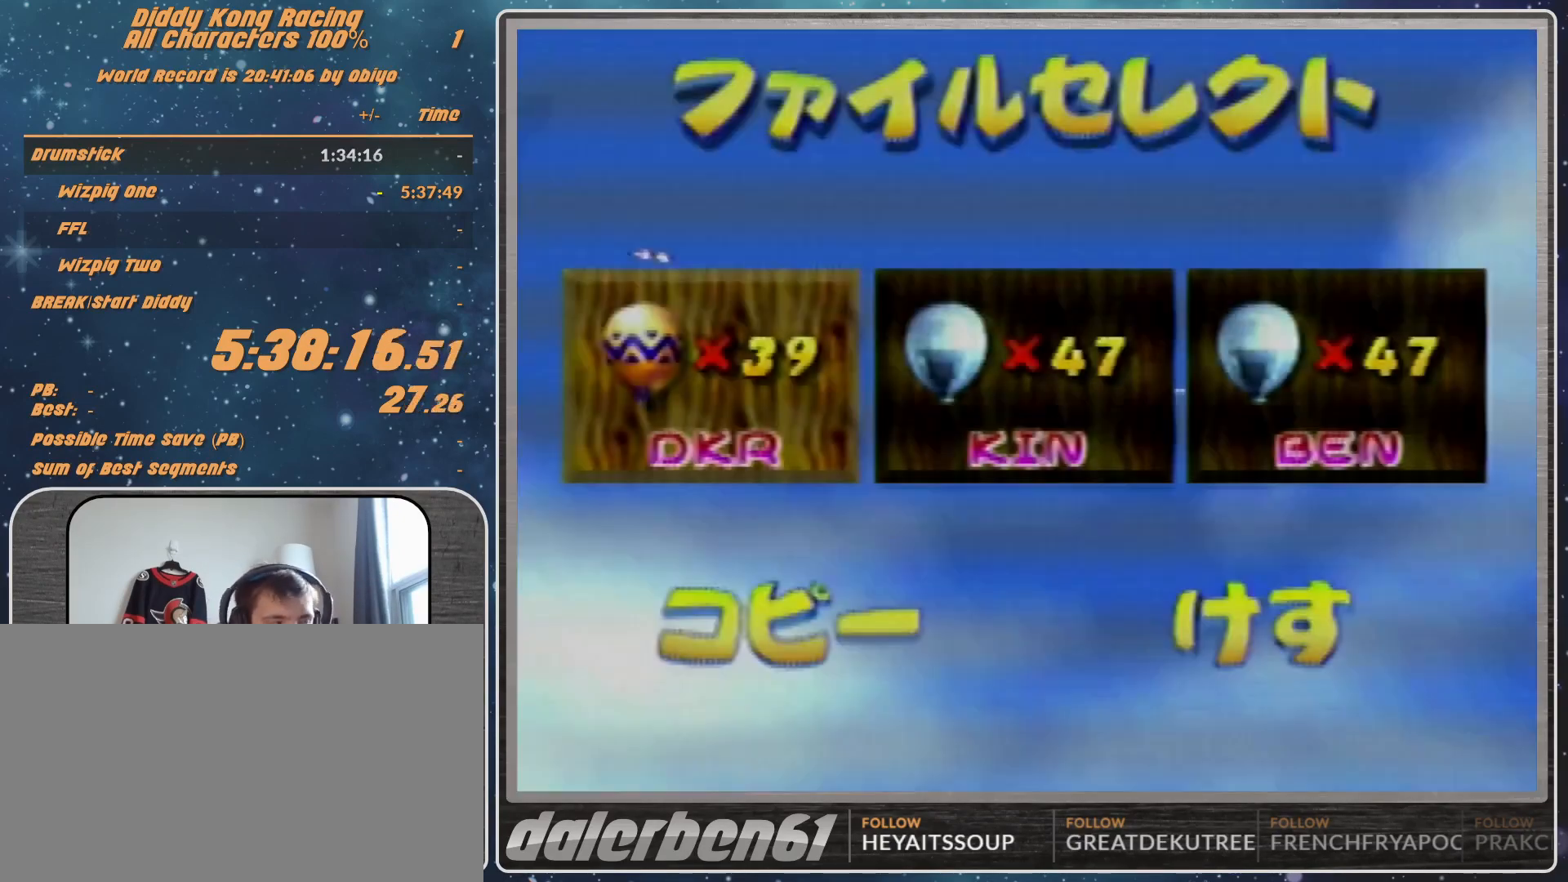
{"buttons": [], "left_stick": "center", "events": [[133, "A", "up"]]}
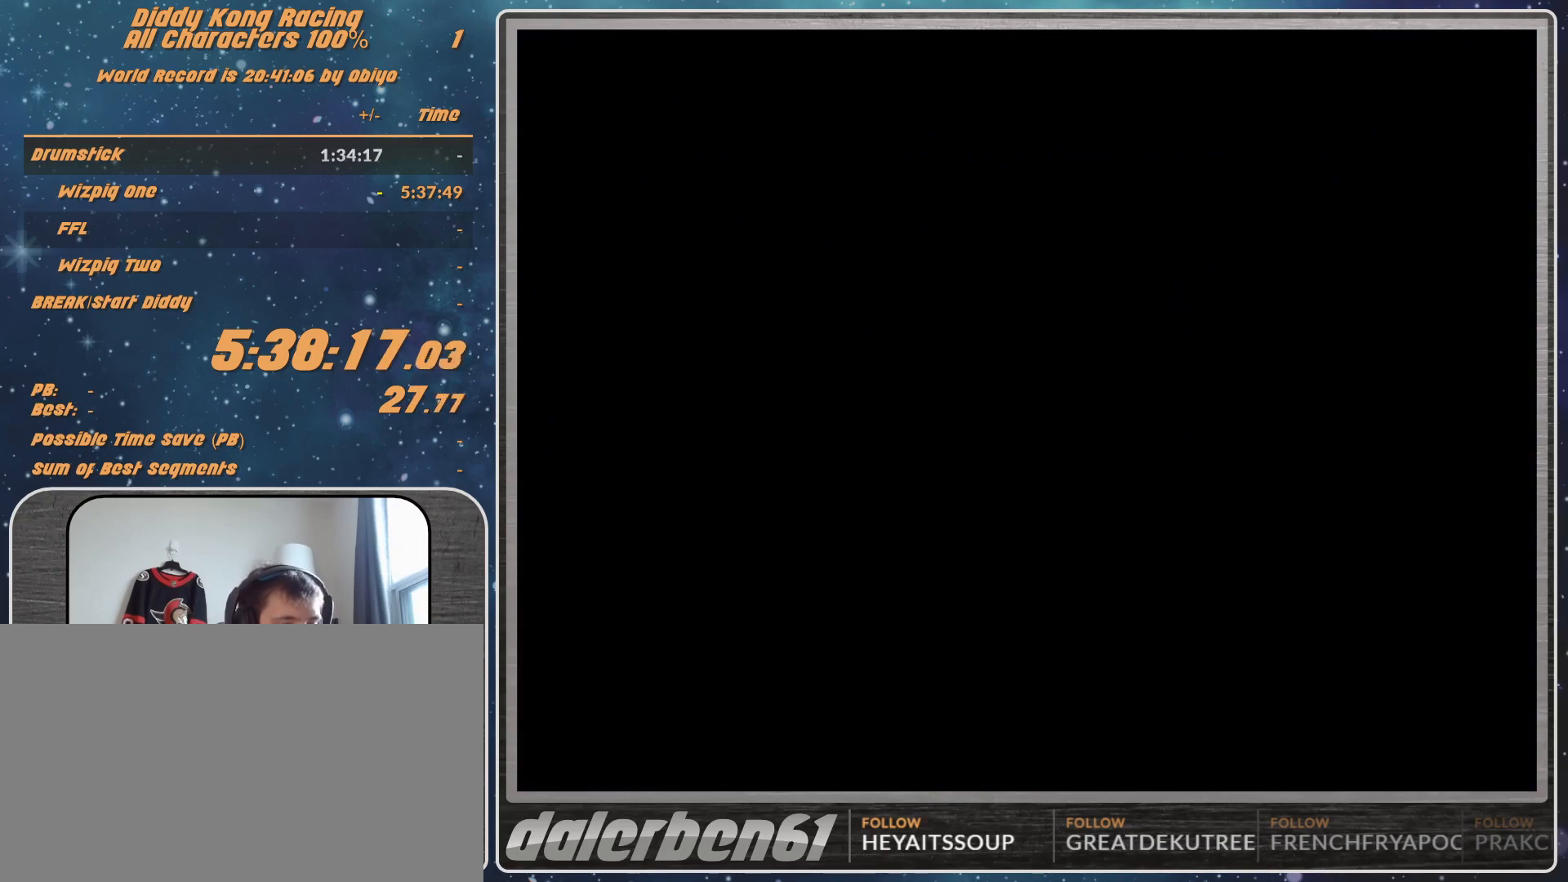
{"buttons": [], "left_stick": "center", "events": []}
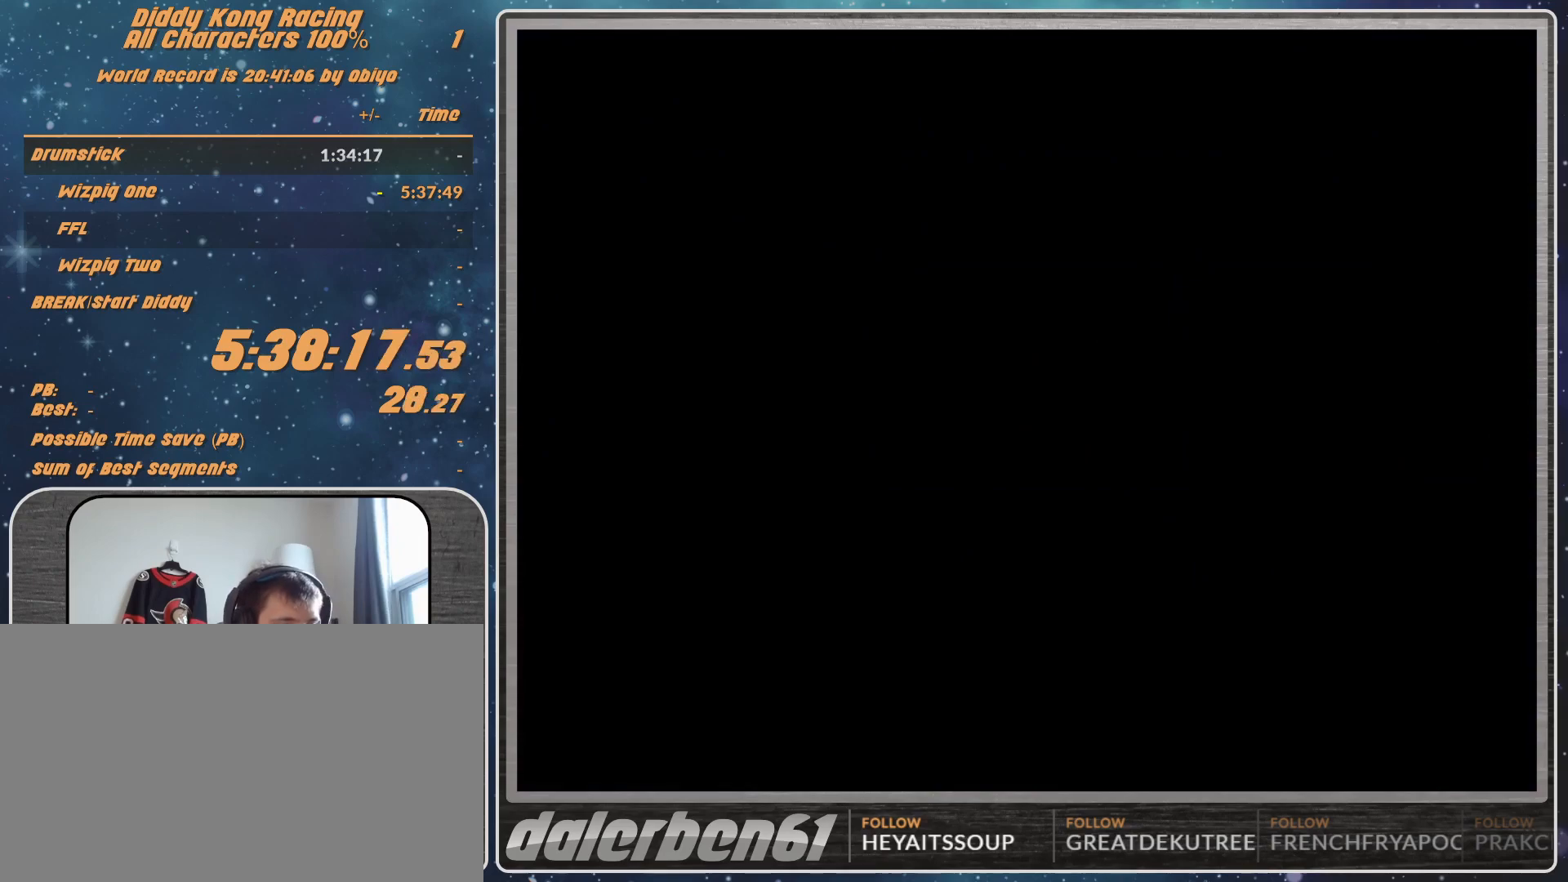
{"buttons": [], "left_stick": "center", "events": []}
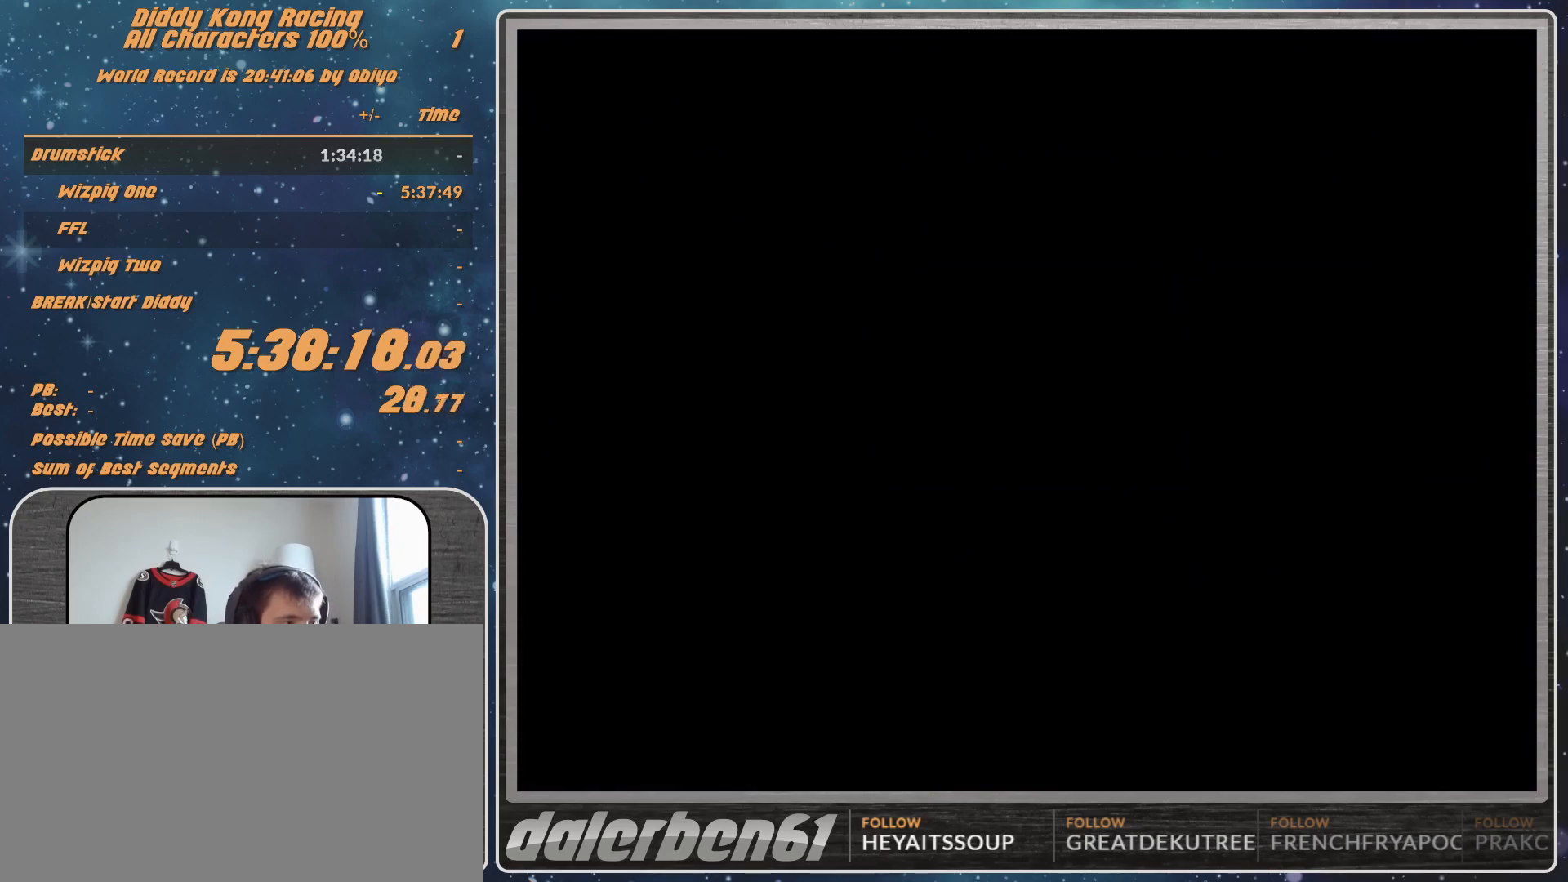
{"buttons": [], "left_stick": "center", "events": []}
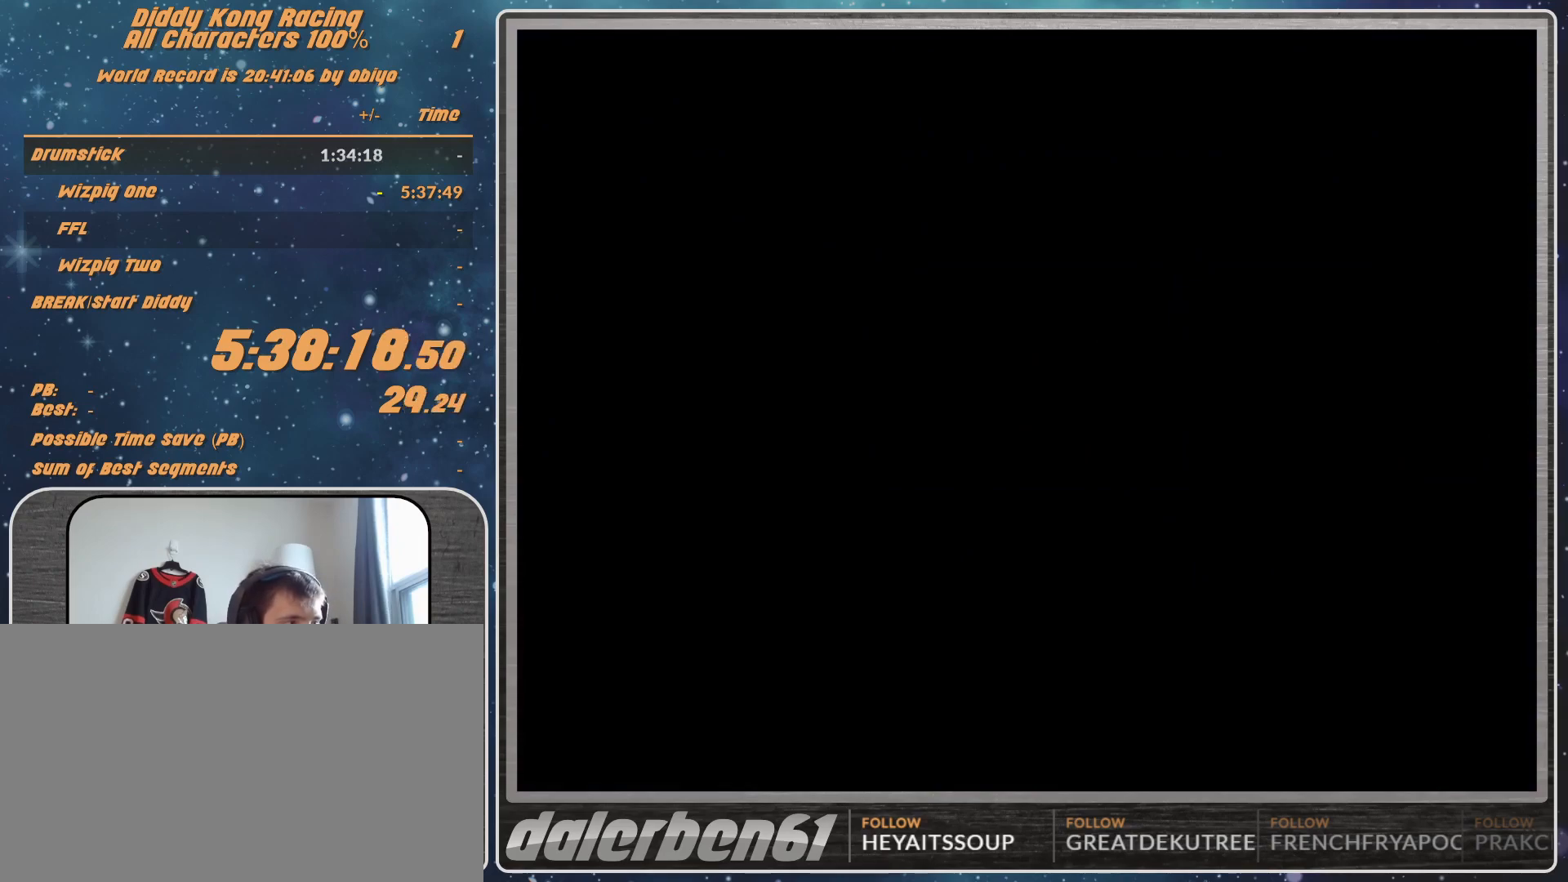
{"buttons": ["A"], "left_stick": "right", "events": [[467, "A", "down"], [467, "left_stick", "right"]]}
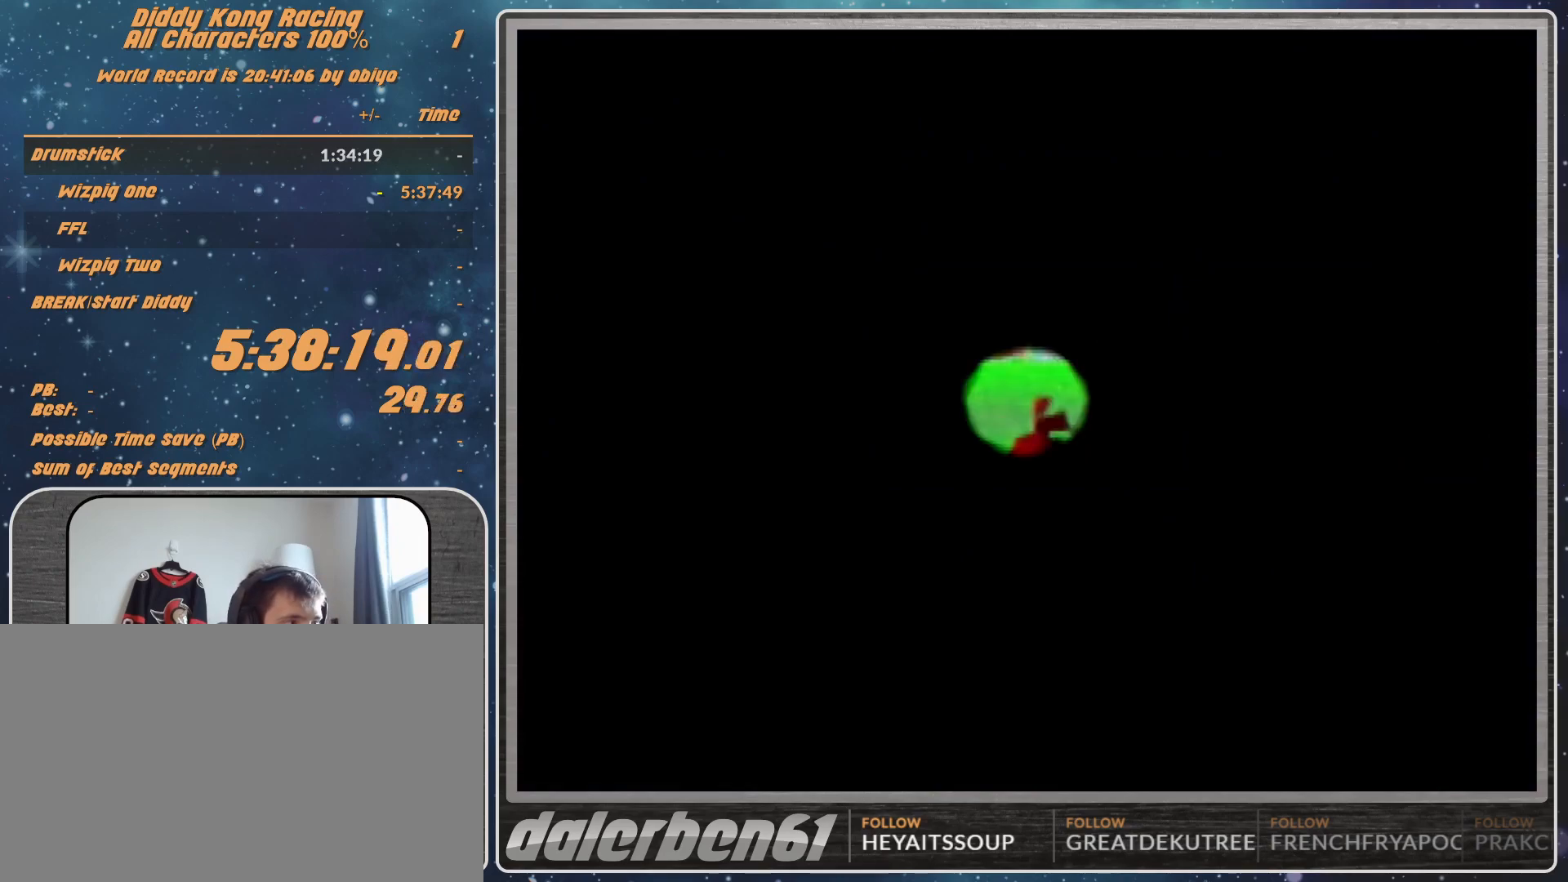
{"buttons": ["A"], "left_stick": "center", "events": [[233, "left_stick", "center"]]}
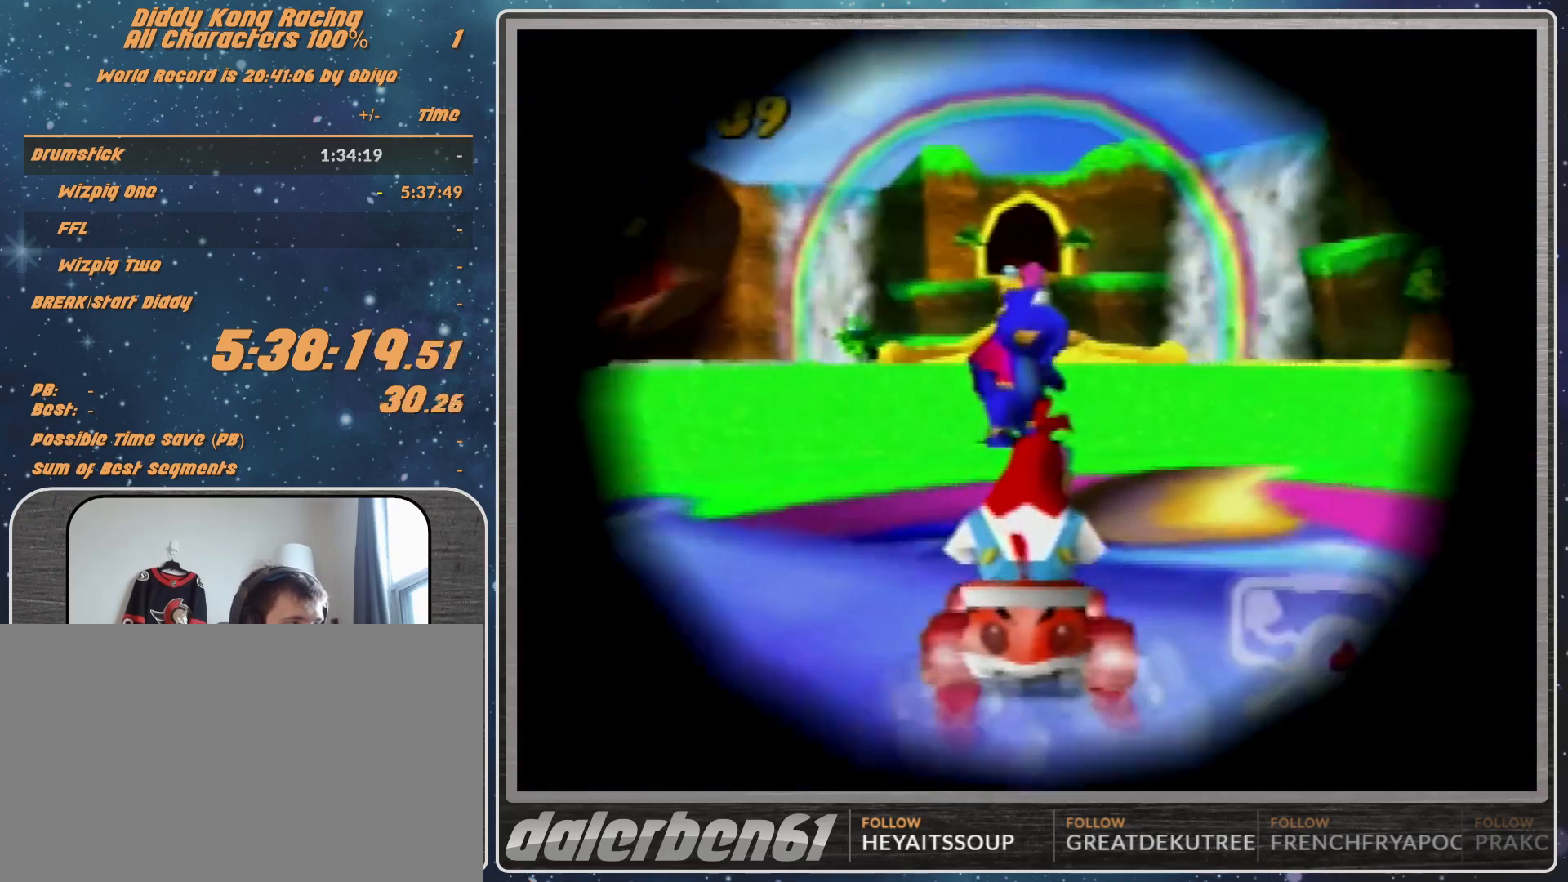
{"buttons": ["A"], "left_stick": "right", "events": [[267, "R1", "down"], [267, "left_stick", "left"], [500, "R1", "up"], [500, "left_stick", "right"]]}
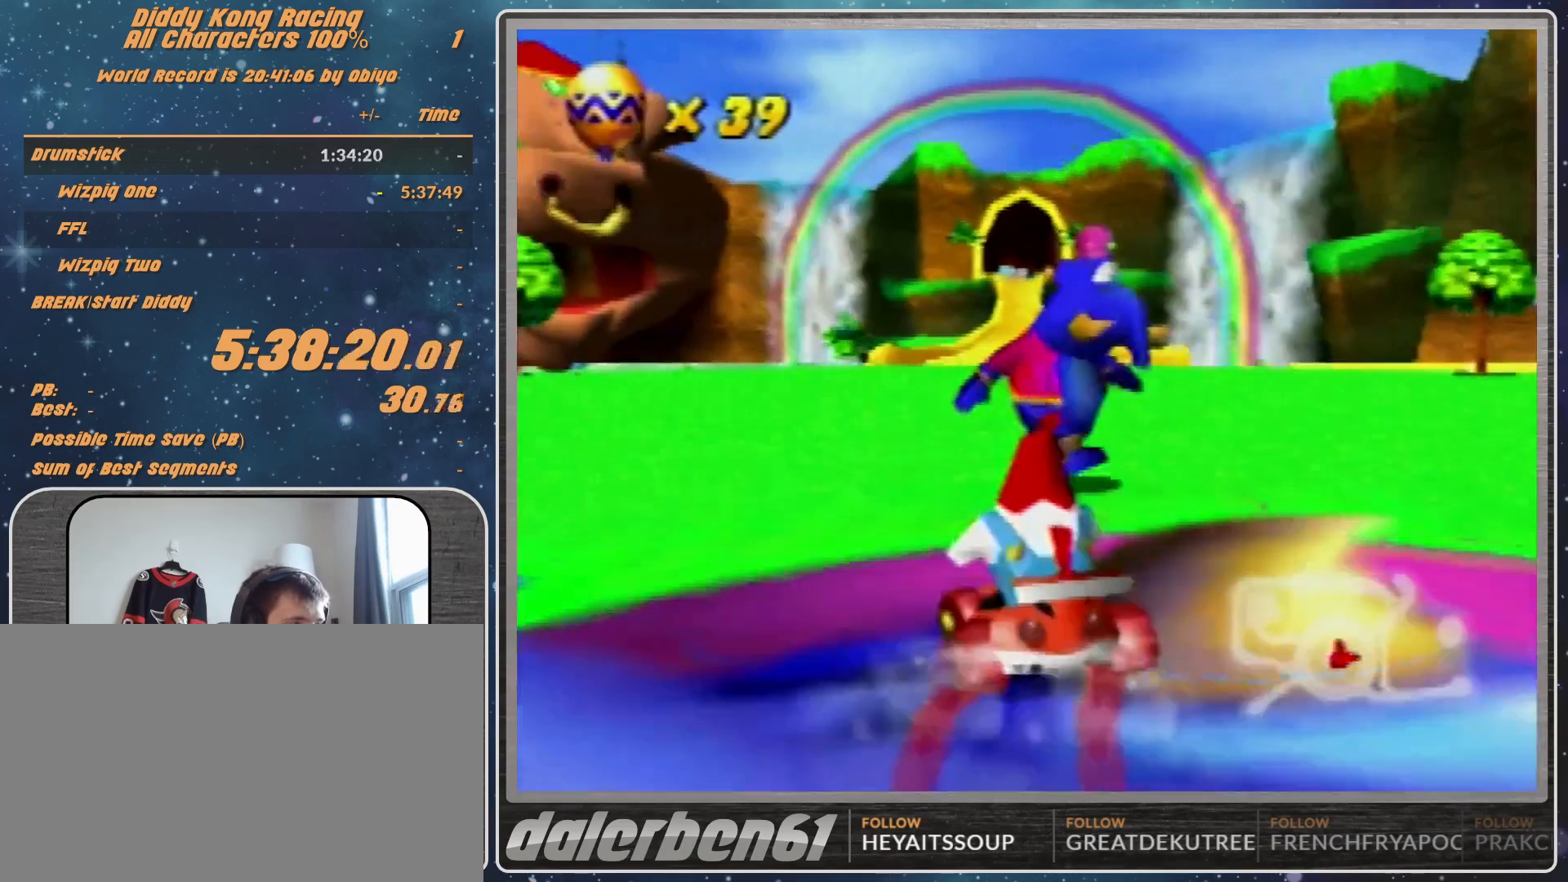
{"buttons": [], "left_stick": "center", "events": [[100, "A", "up"], [133, "Z", "down"], [133, "left_stick", "center"], [267, "Z", "up"]]}
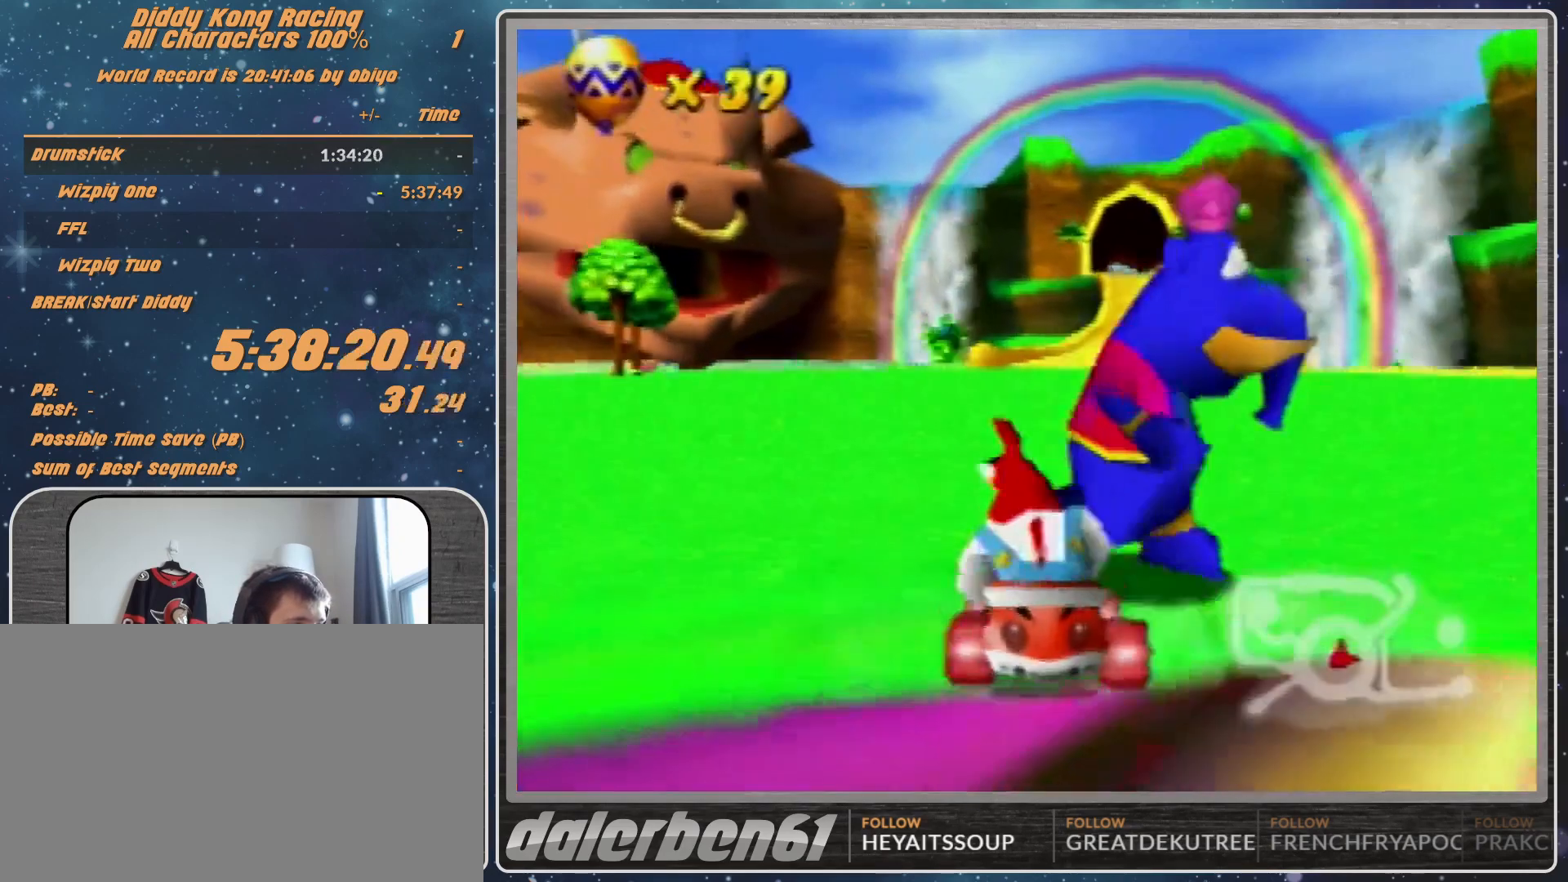
{"buttons": [], "left_stick": "center", "events": []}
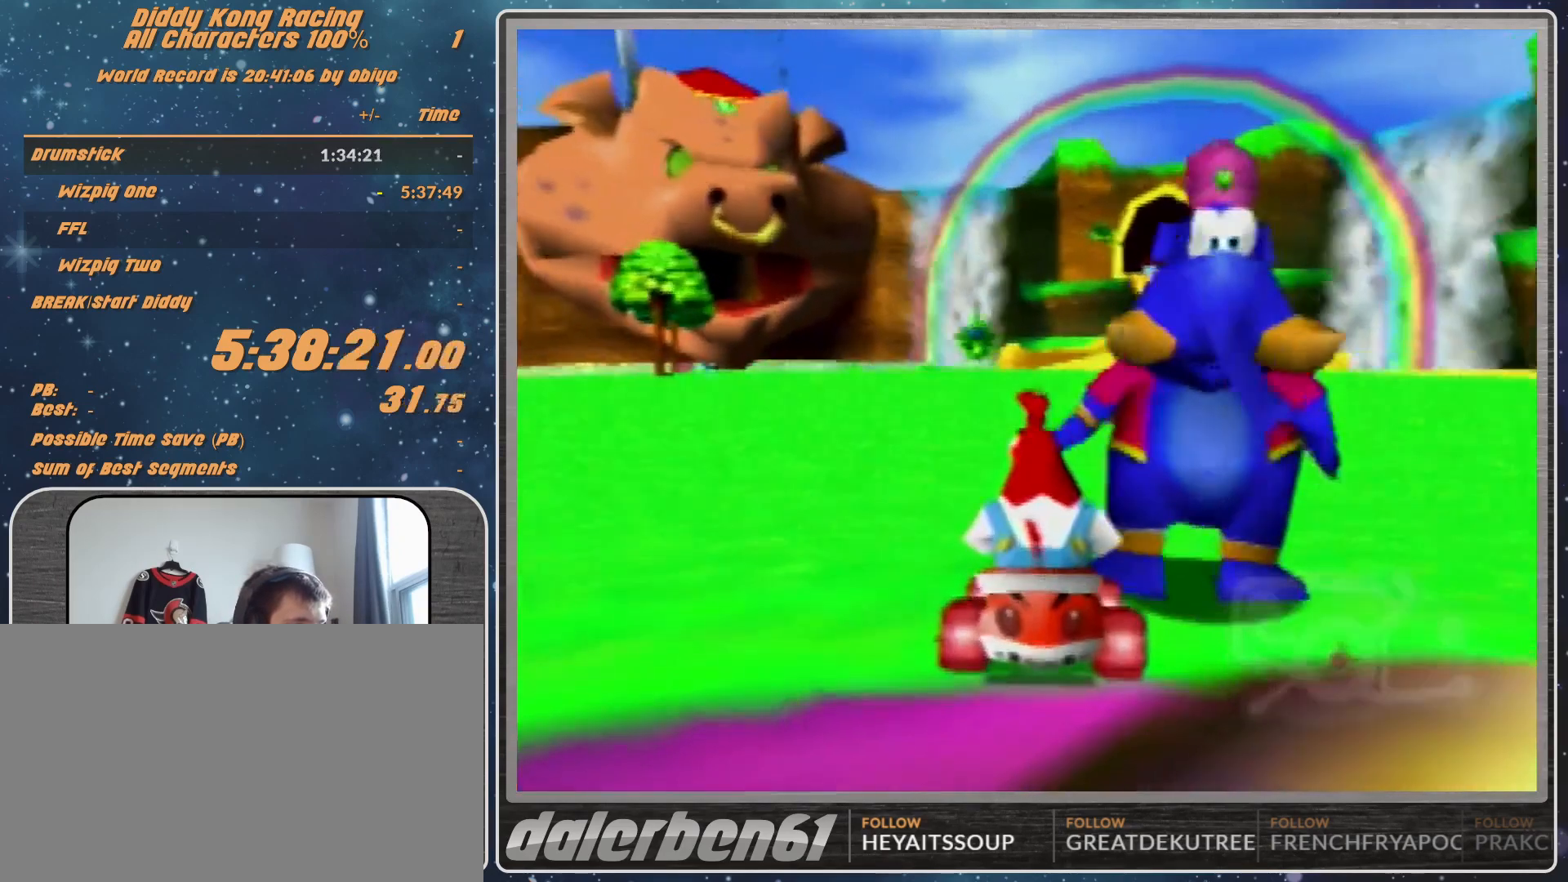
{"buttons": [], "left_stick": "center", "events": []}
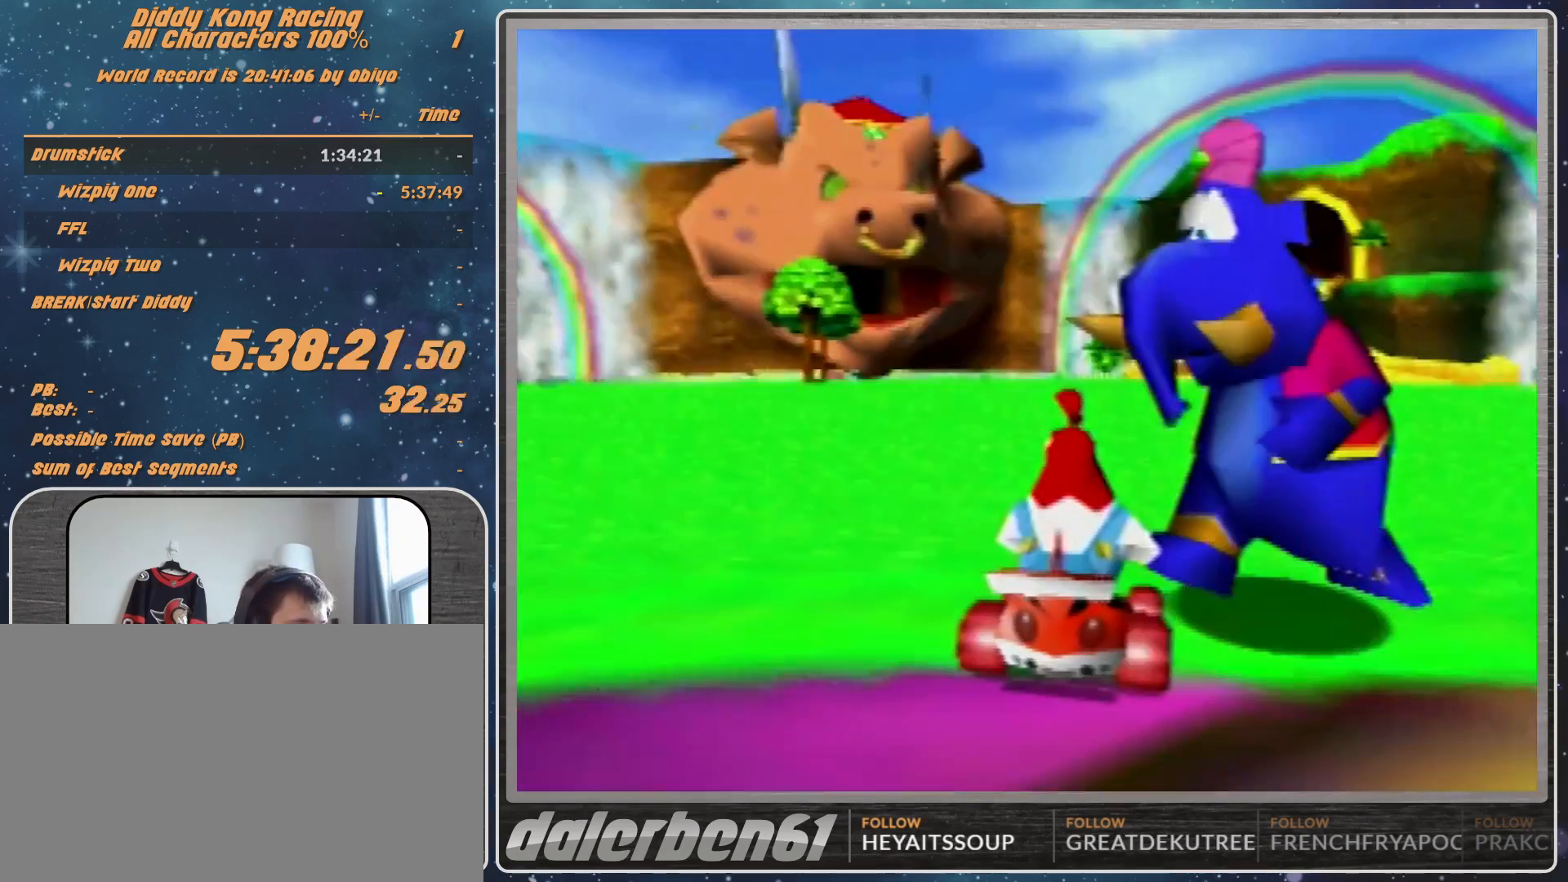
{"buttons": [], "left_stick": "center", "events": []}
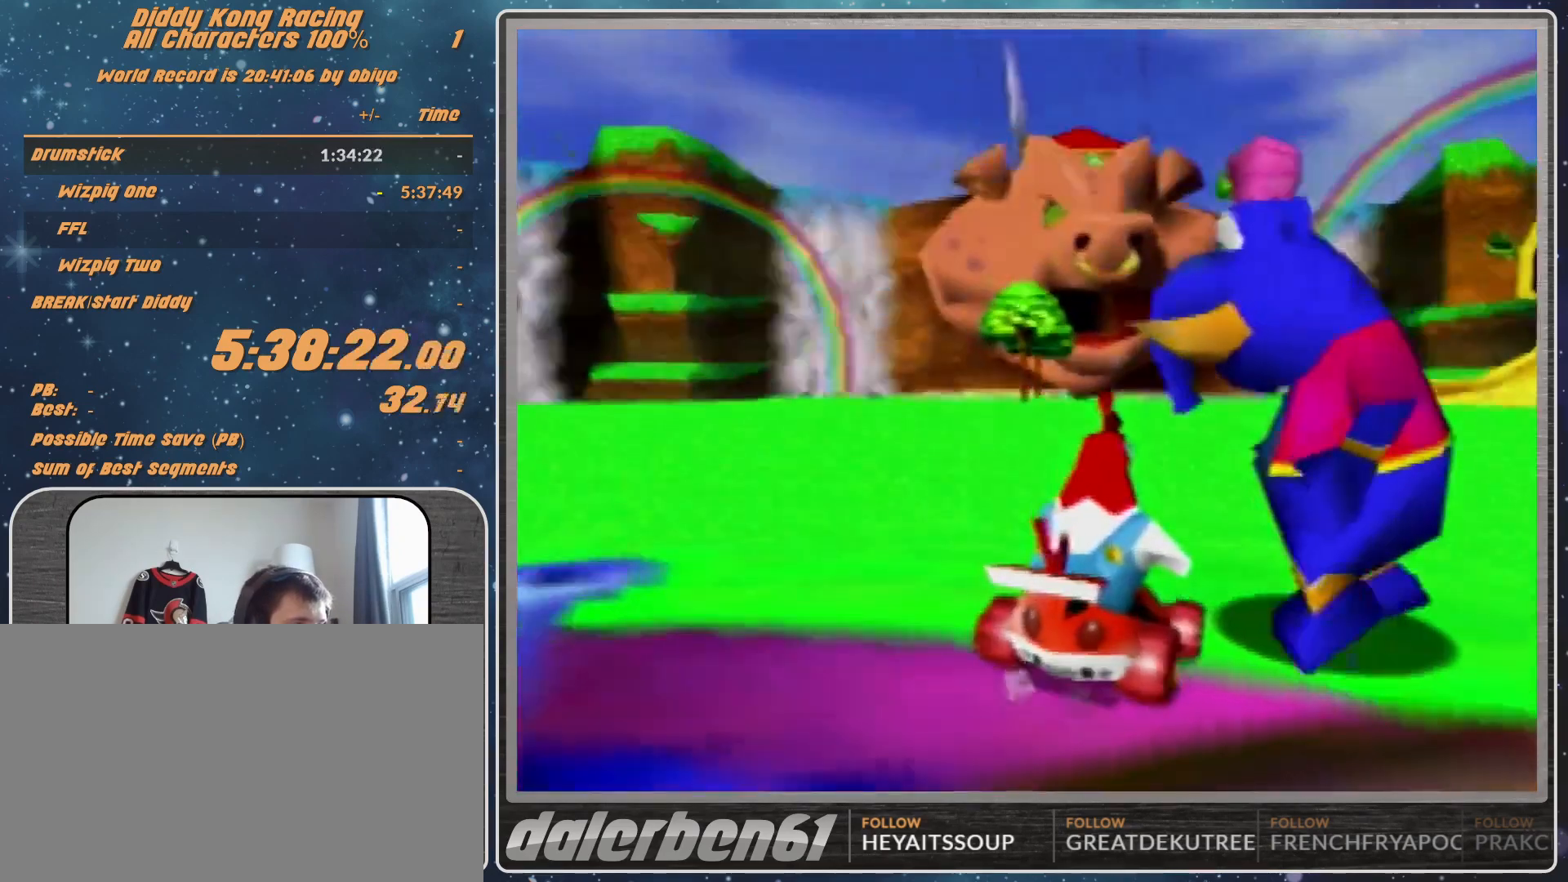
{"buttons": [], "left_stick": "center", "events": []}
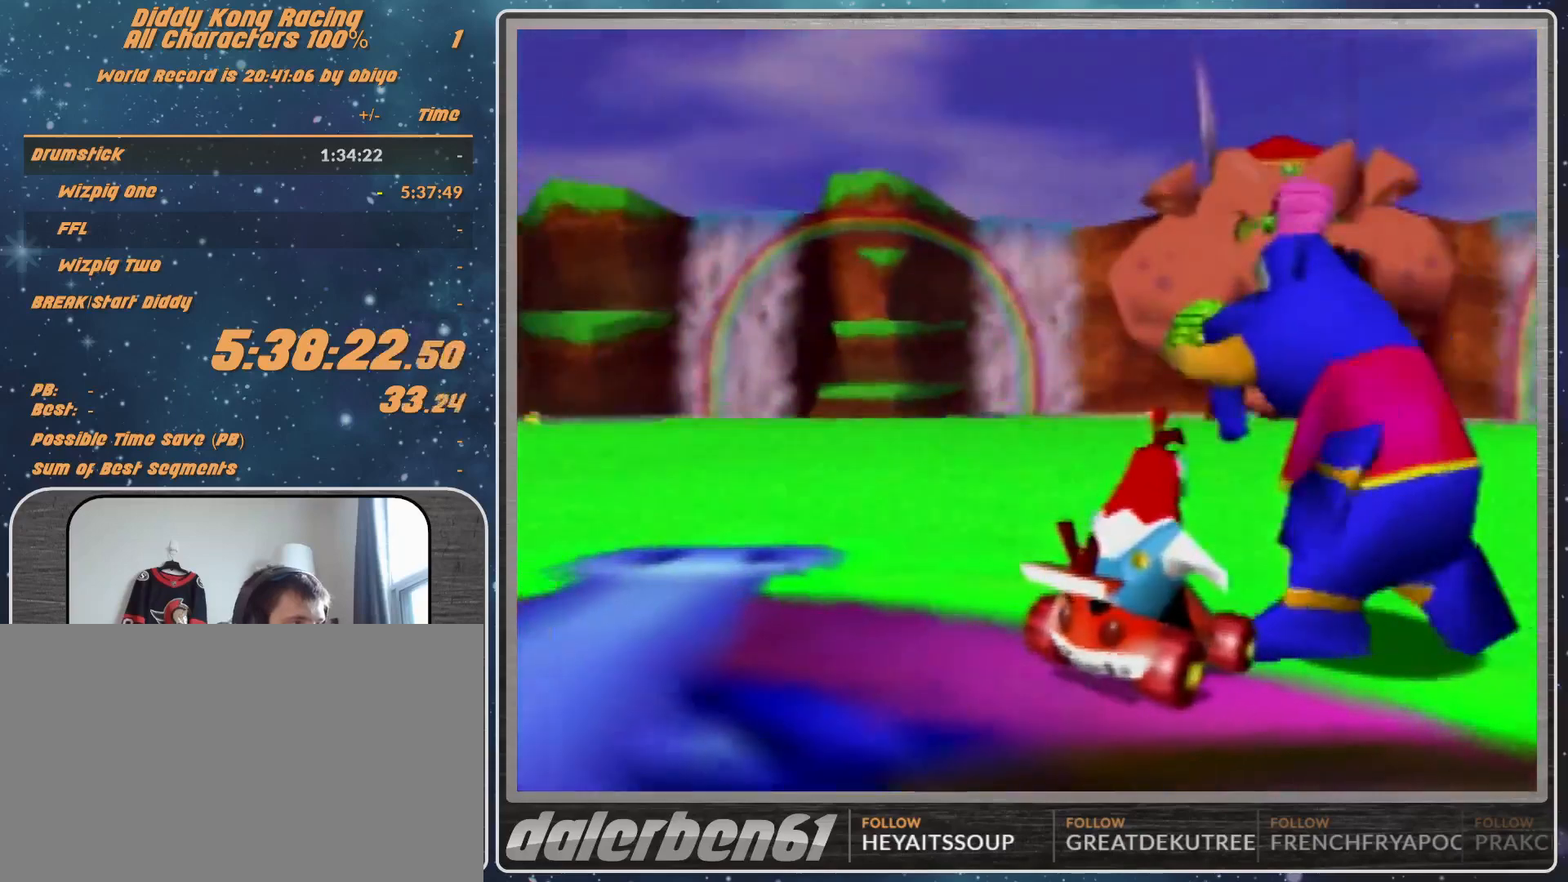
{"buttons": [], "left_stick": "center", "events": []}